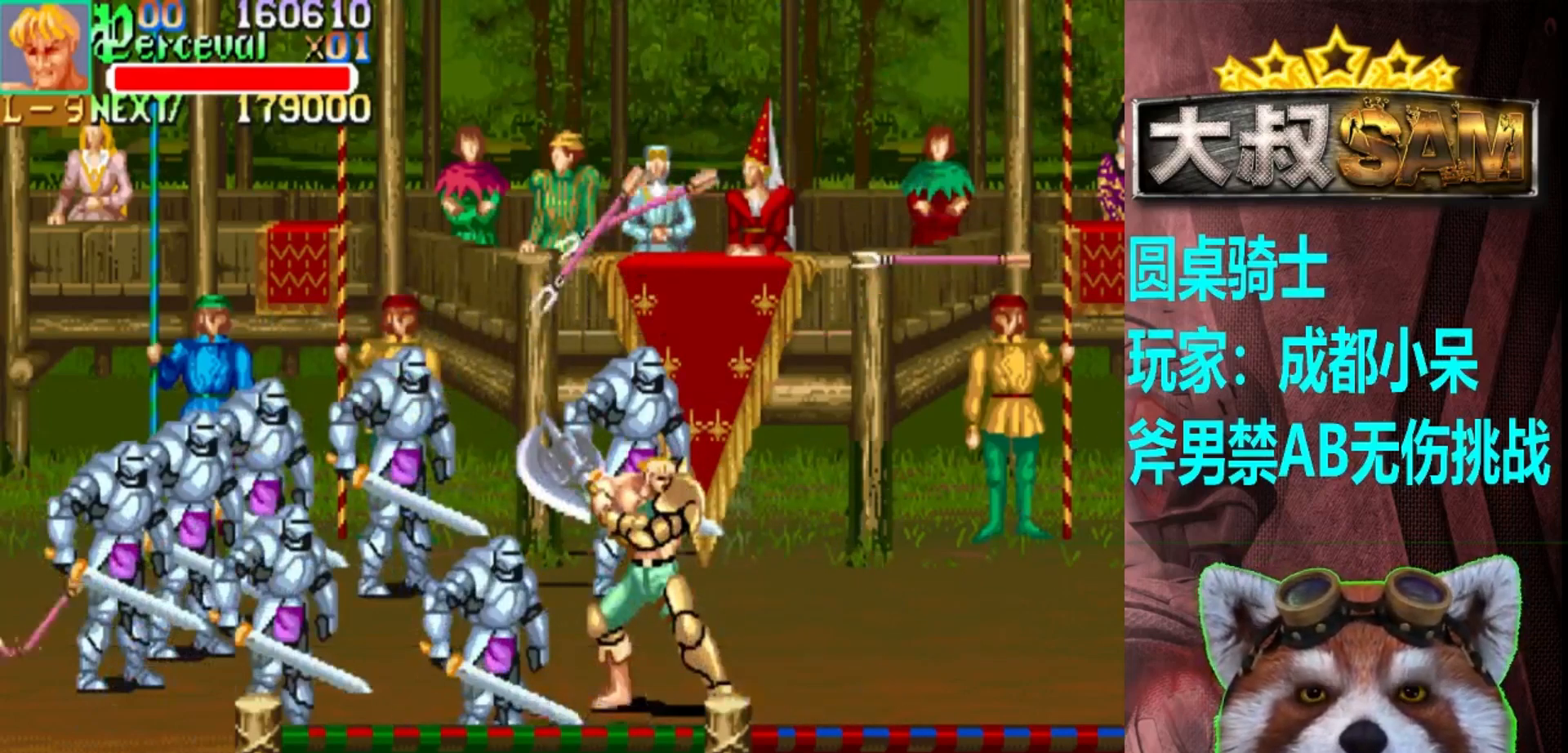
Gameplay with a controller (arcade stick); each line is a JSON object with the inputs held at the frame after it. "events" lists button and stick changes between this image and that frame as [ms after this image, input, new state], when the widget could be followed in between. Not read: L3 R3.
{"buttons": ["B"], "left_stick": "down-right", "events": [[100, "left_stick", "down"], [167, "left_stick", "down-right"], [383, "A", "up"]]}
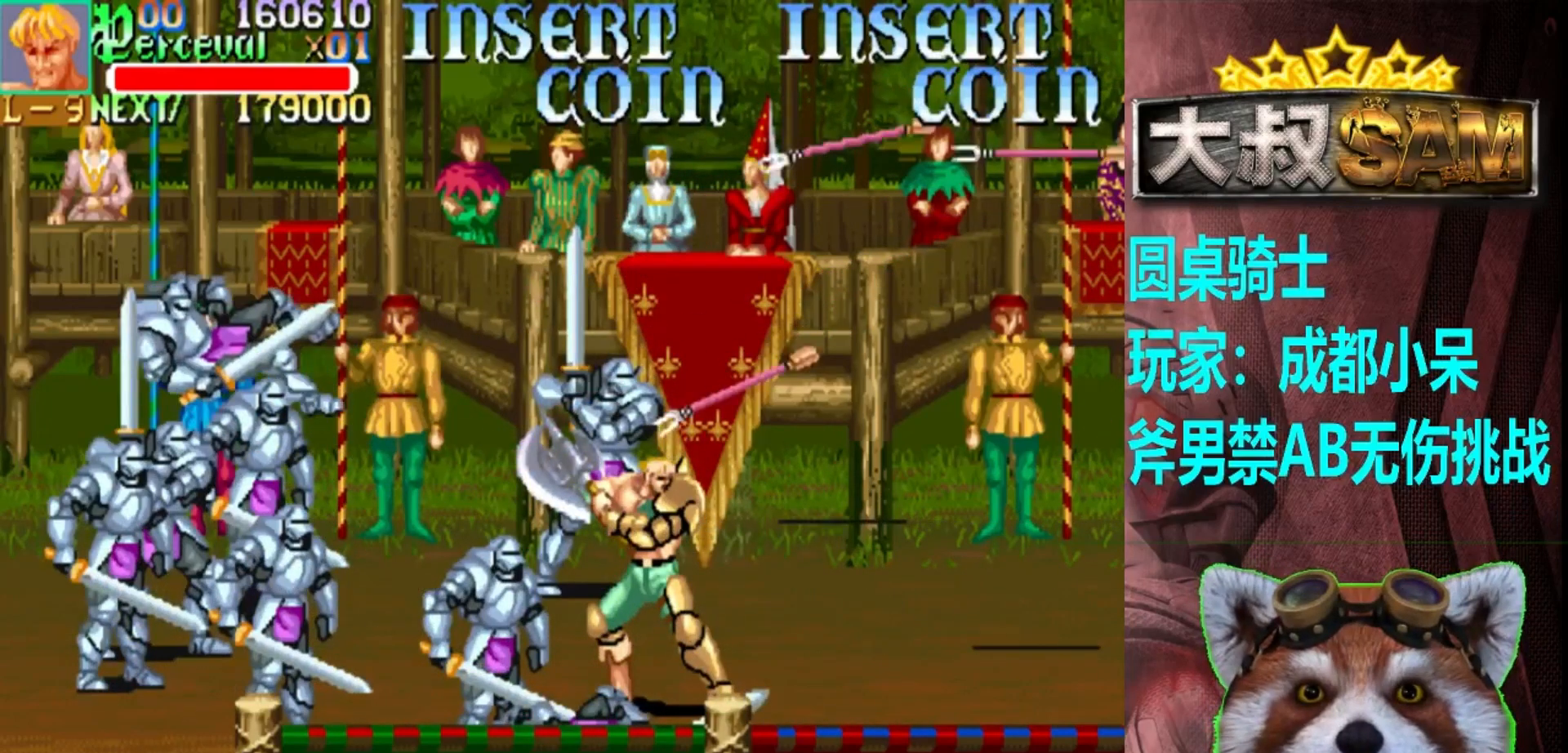
{"buttons": [], "left_stick": "center", "events": [[33, "left_stick", "center"], [200, "B", "up"]]}
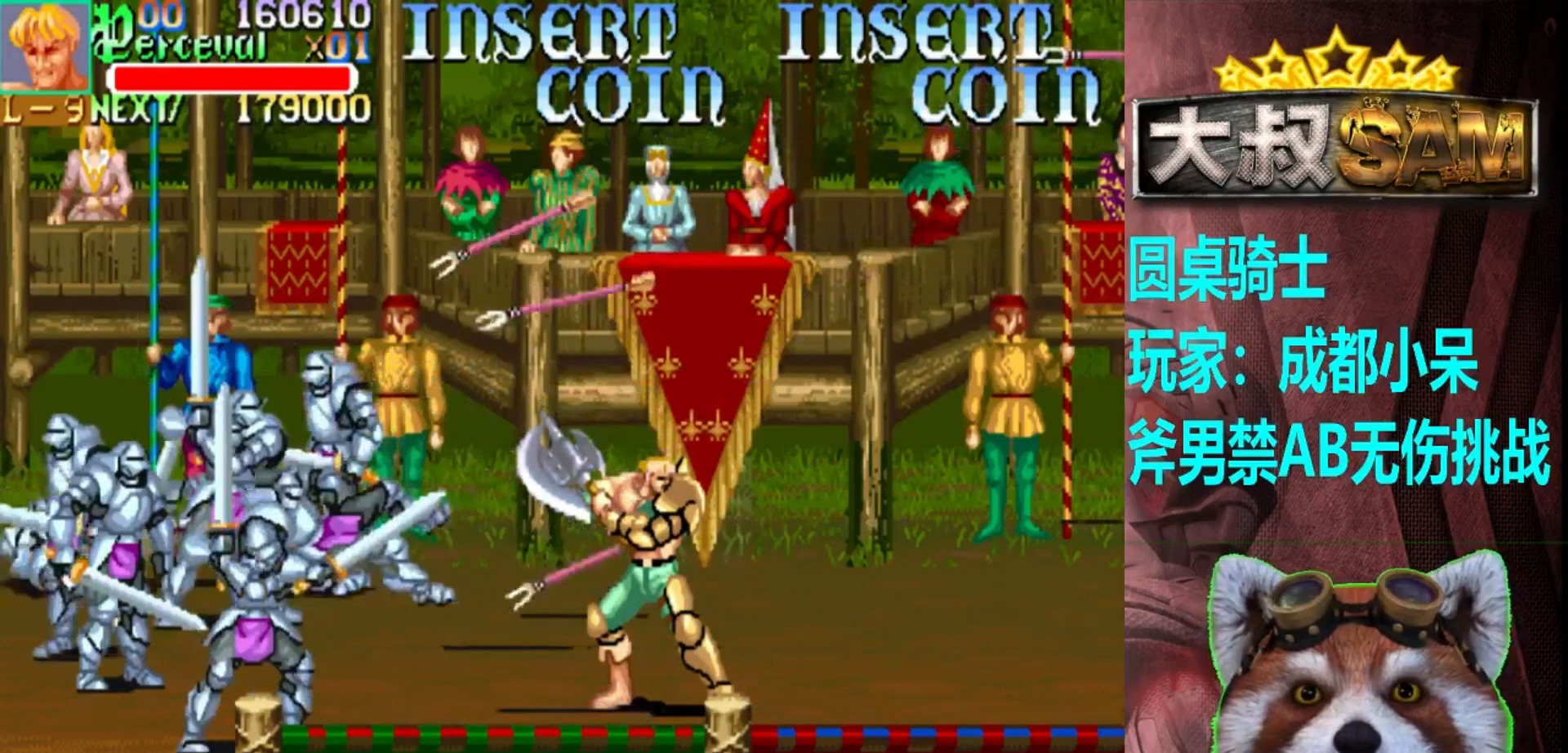
{"buttons": [], "left_stick": "center", "events": []}
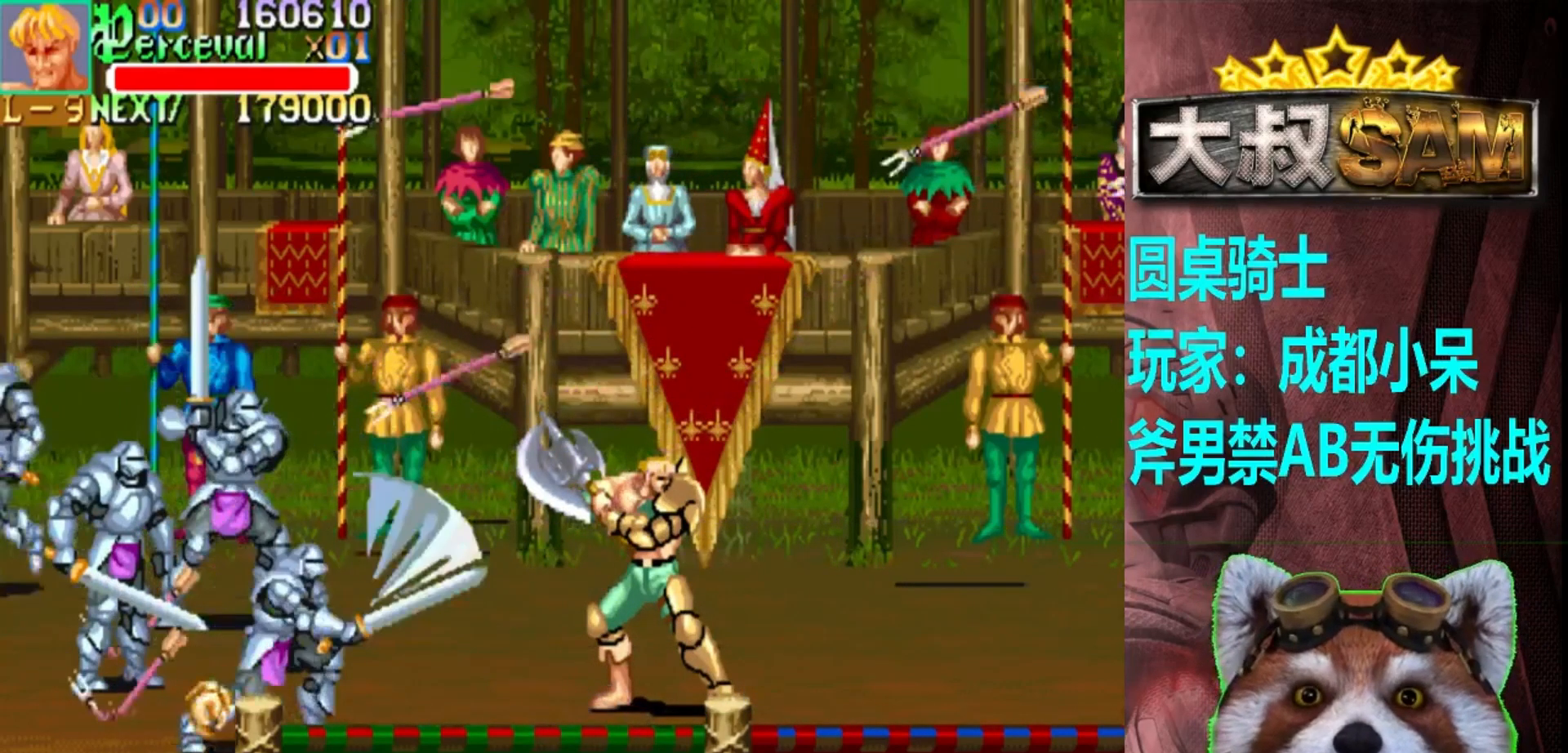
{"buttons": [], "left_stick": "center", "events": []}
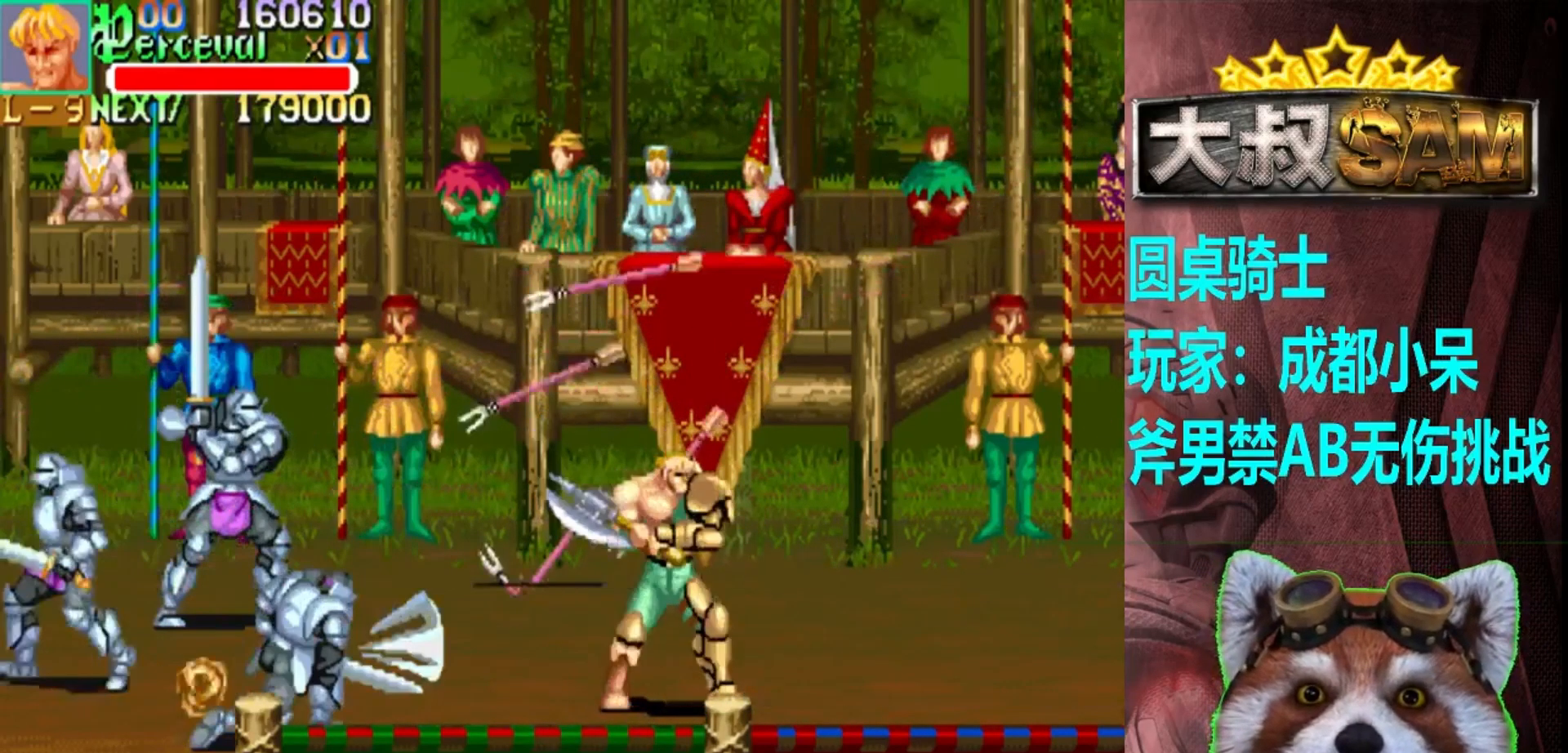
{"buttons": [], "left_stick": "center", "events": []}
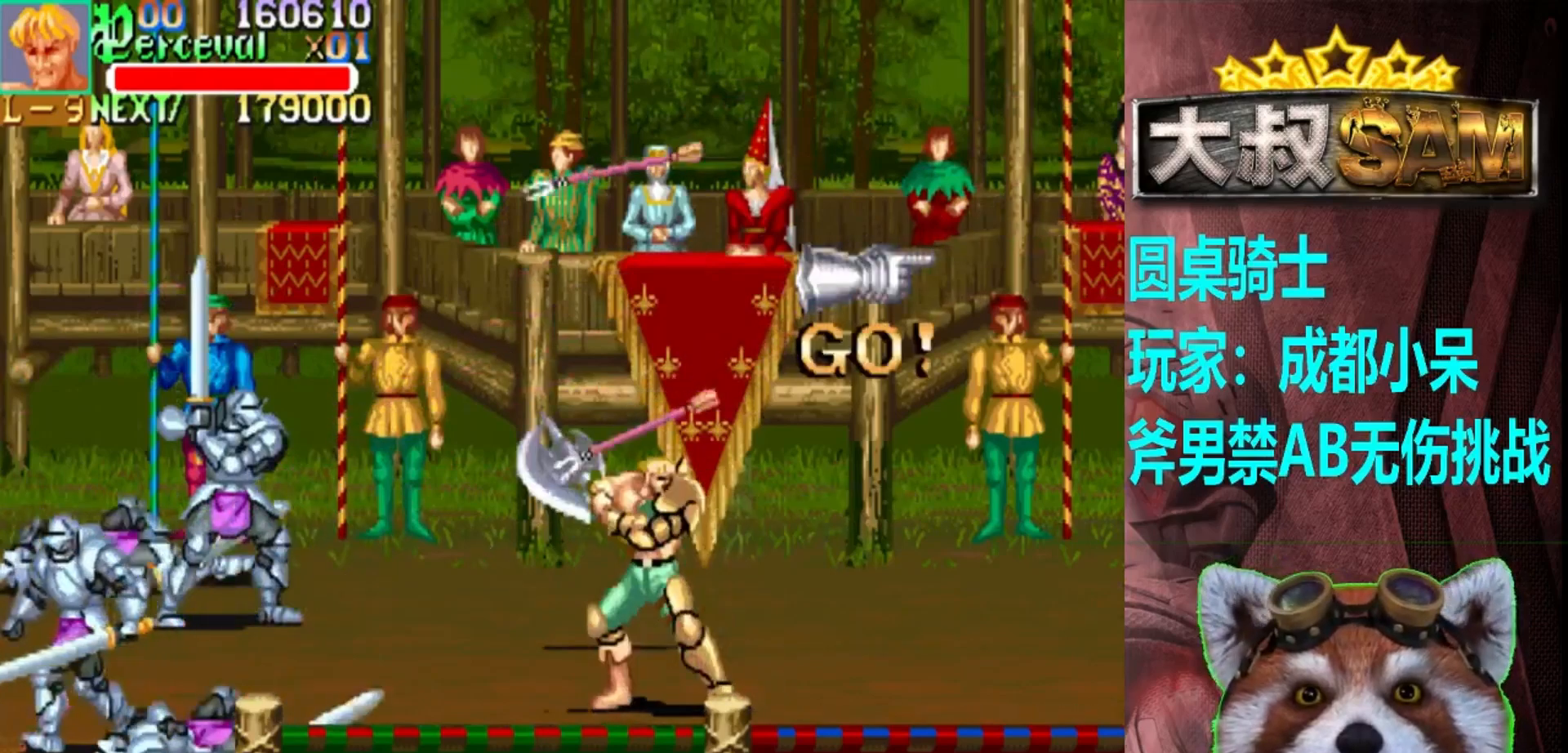
{"buttons": [], "left_stick": "center", "events": []}
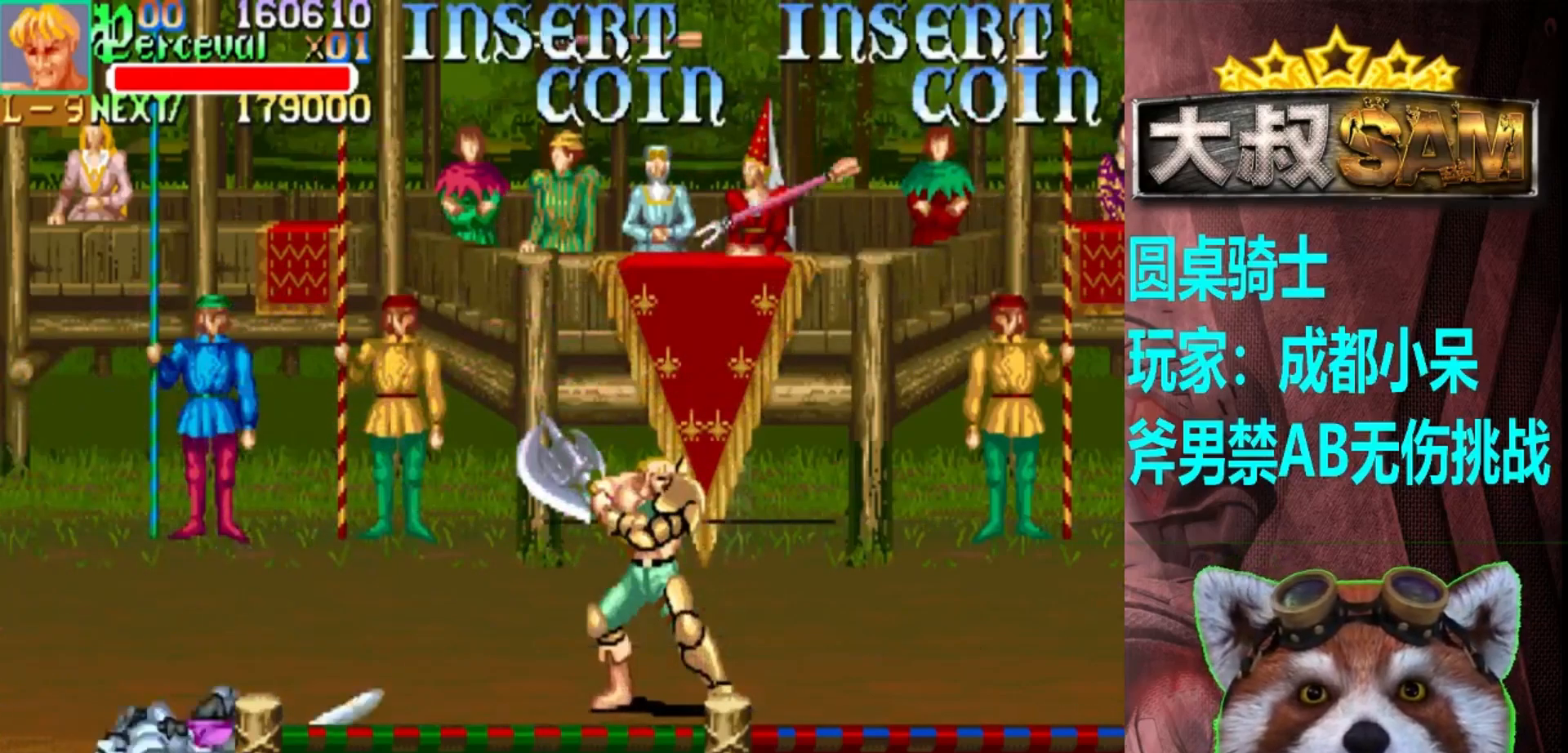
{"buttons": [], "left_stick": "center", "events": []}
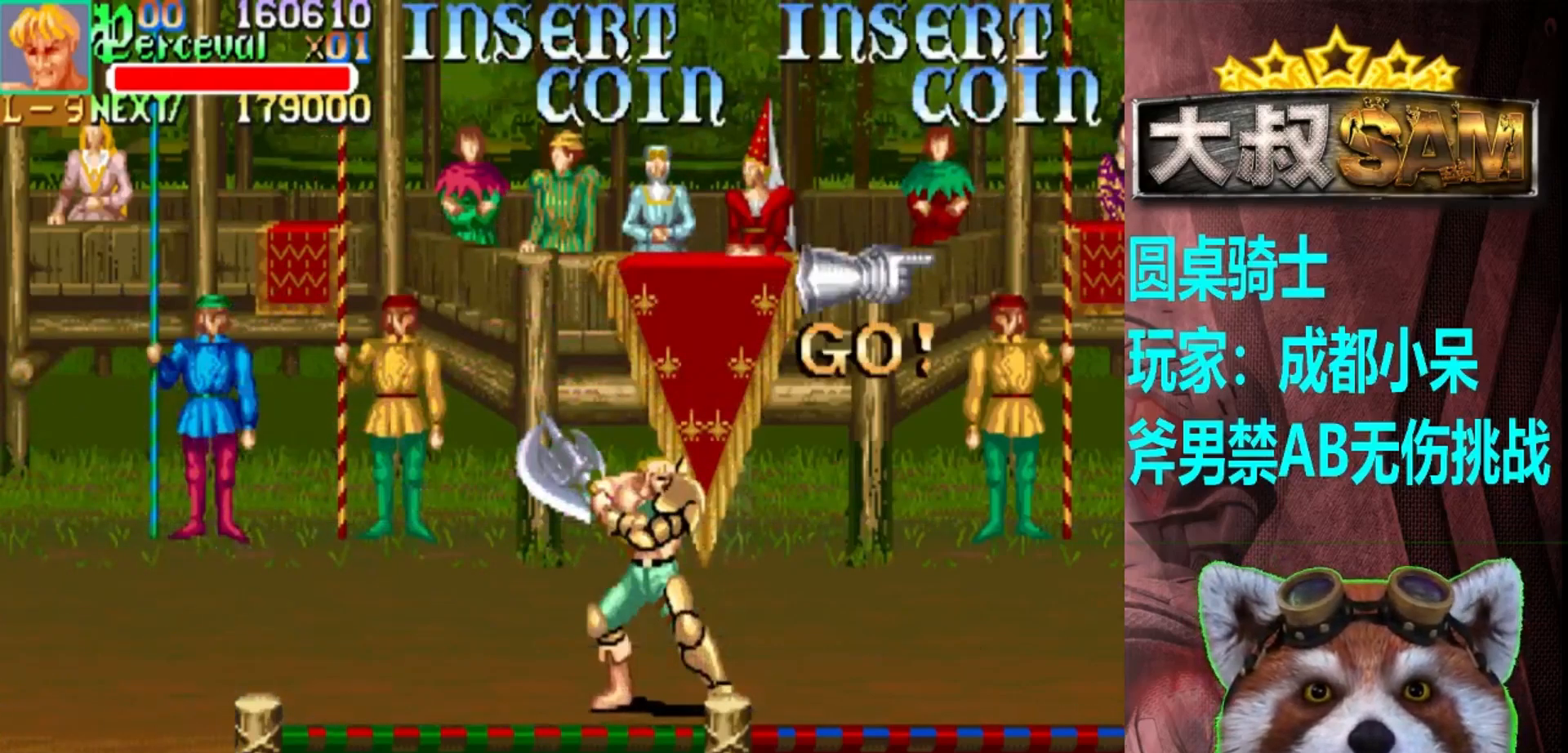
{"buttons": ["A"], "left_stick": "center", "events": [[50, "A", "down"]]}
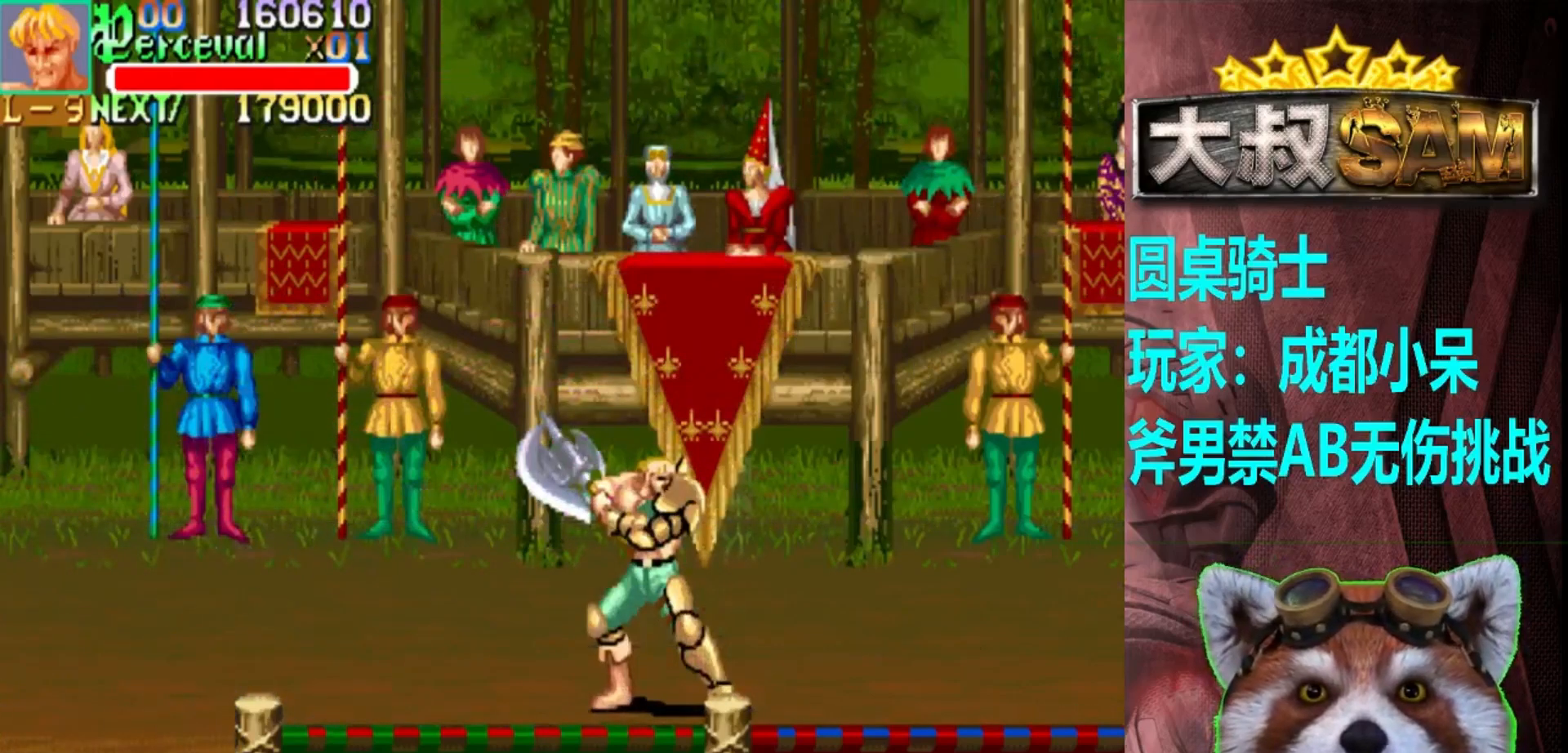
{"buttons": [], "left_stick": "down-right", "events": [[33, "B", "down"], [317, "left_stick", "down-left"], [367, "left_stick", "down-right"], [500, "A", "up"], [500, "B", "up"]]}
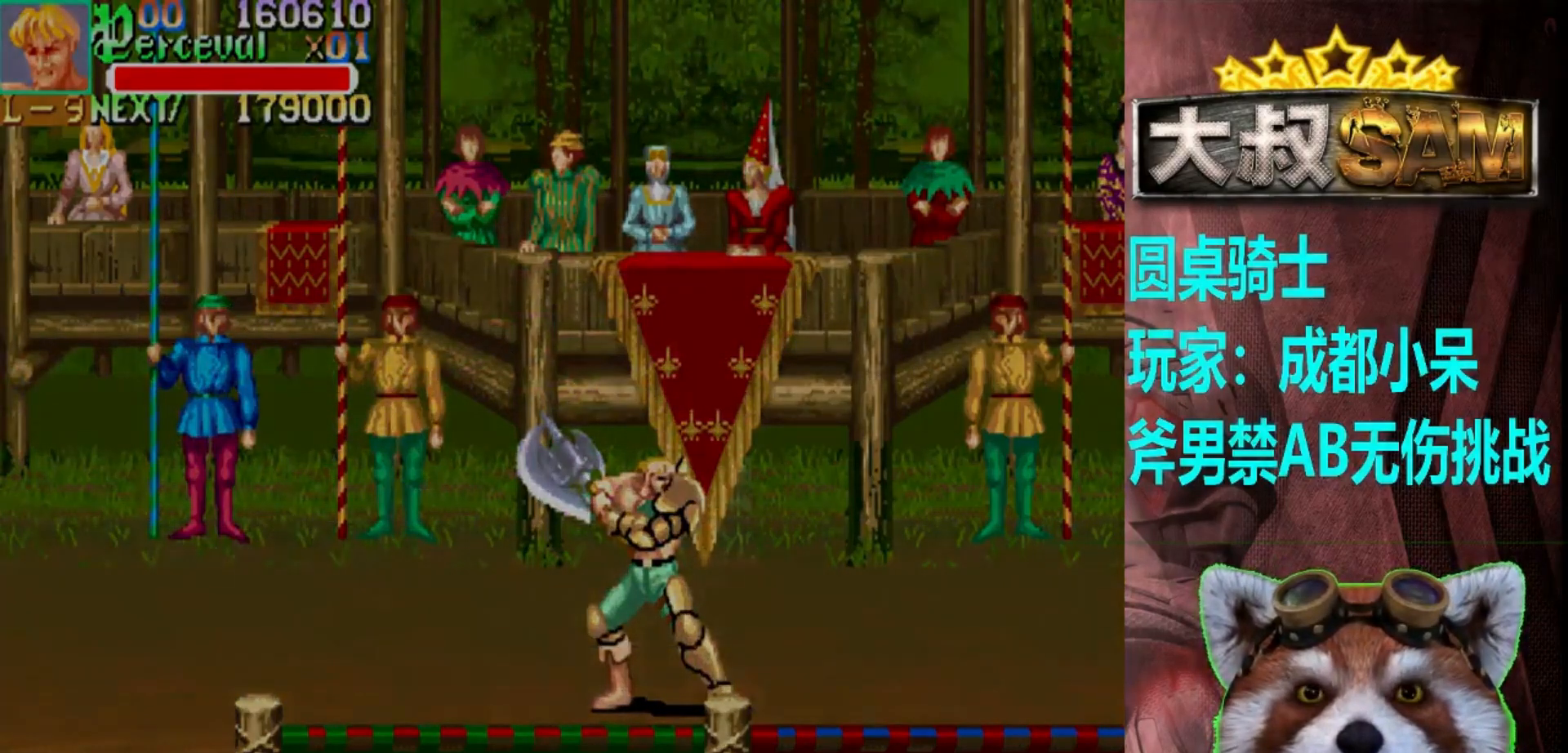
{"buttons": [], "left_stick": "center", "events": [[167, "left_stick", "down-left"], [233, "B", "down"], [233, "left_stick", "center"], [317, "A", "down"], [433, "A", "up"], [483, "B", "up"]]}
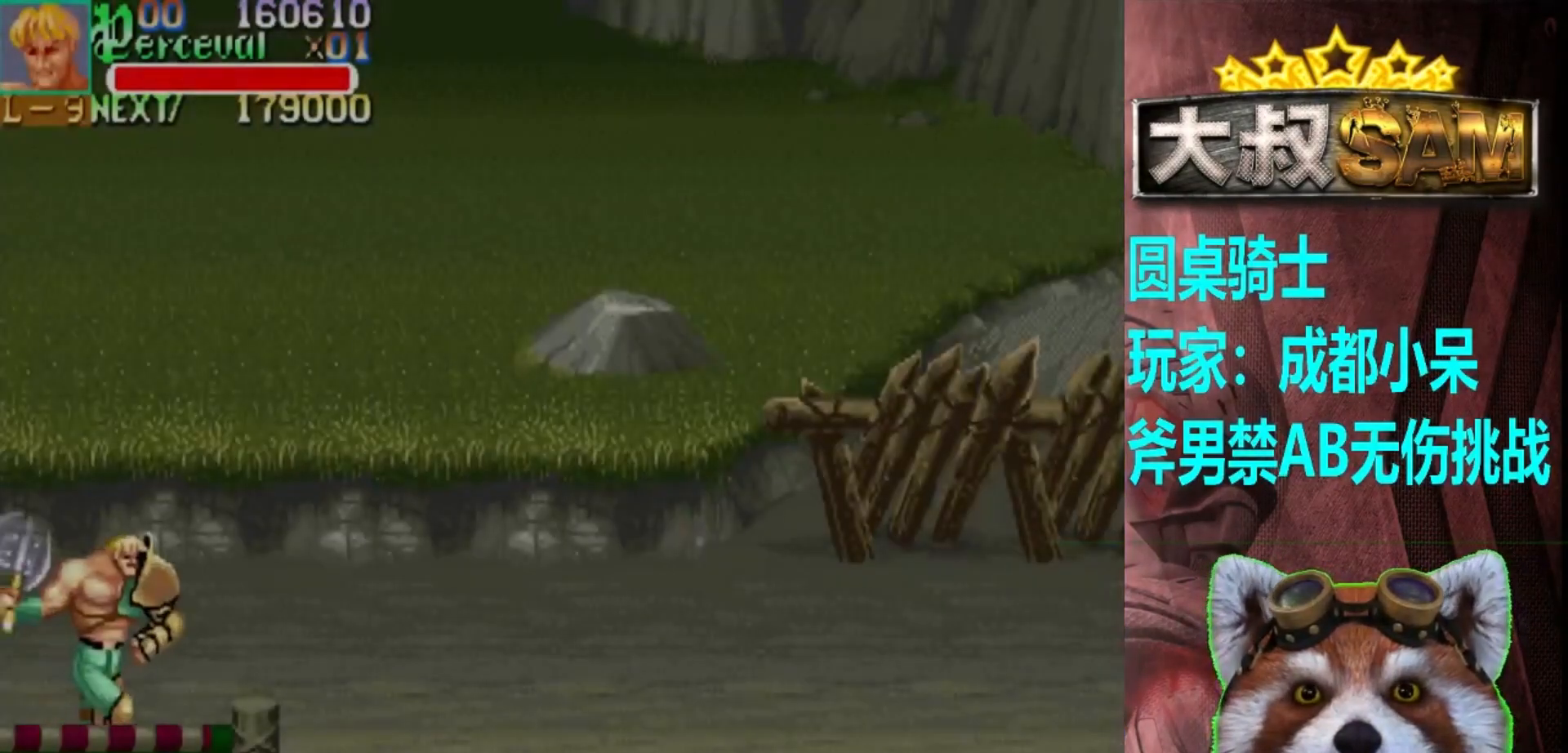
{"buttons": [], "left_stick": "right", "events": [[400, "left_stick", "right"]]}
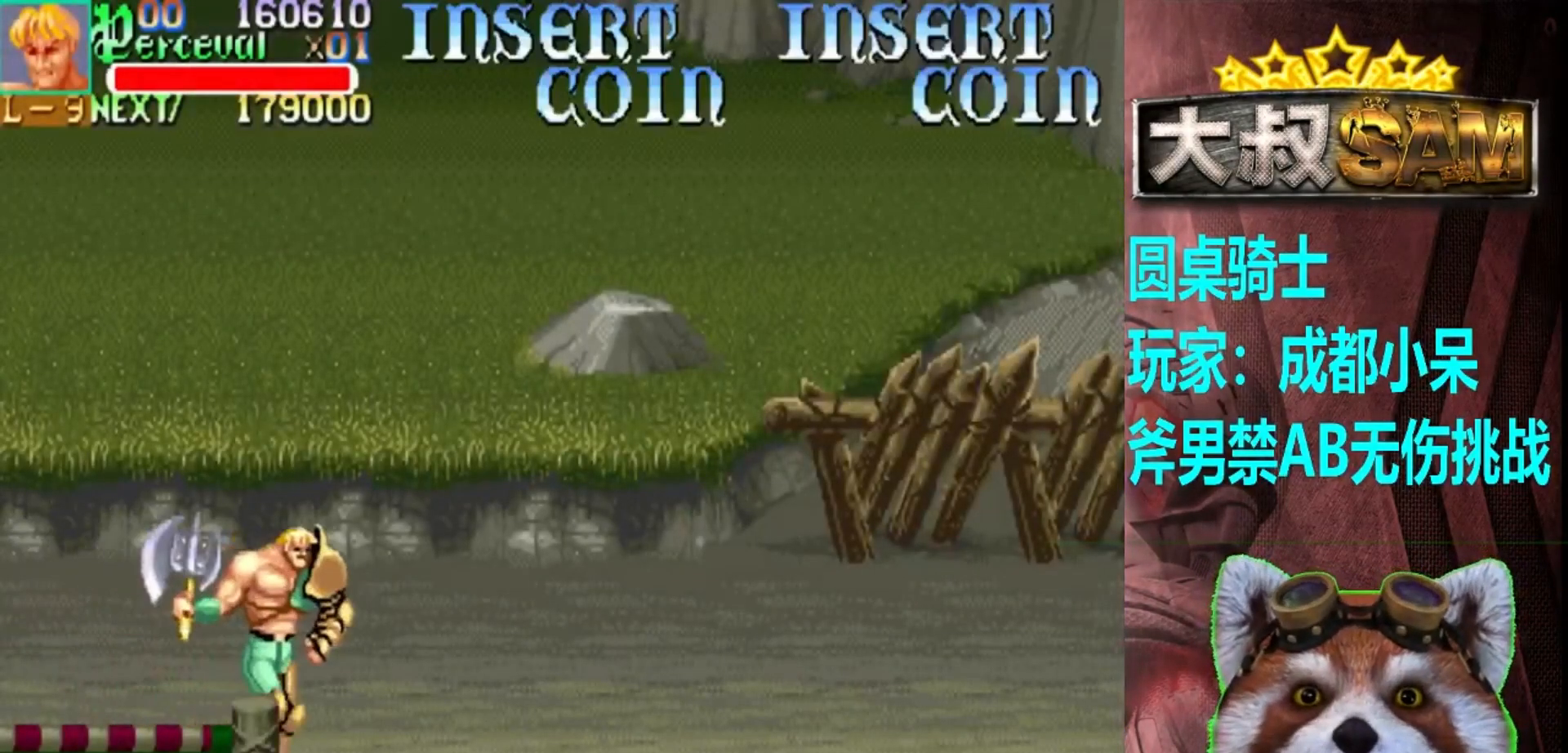
{"buttons": [], "left_stick": "right", "events": []}
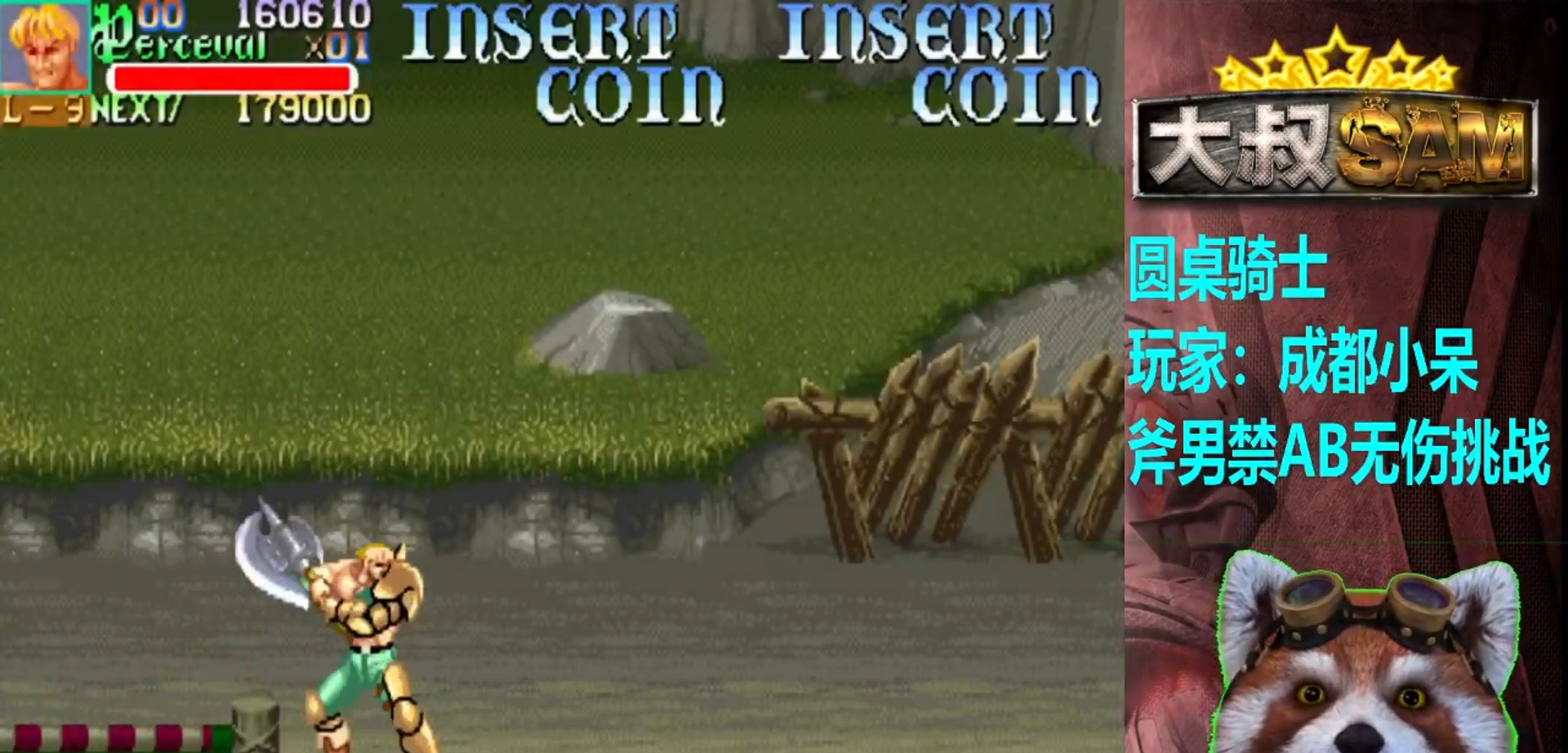
{"buttons": [], "left_stick": "right", "events": []}
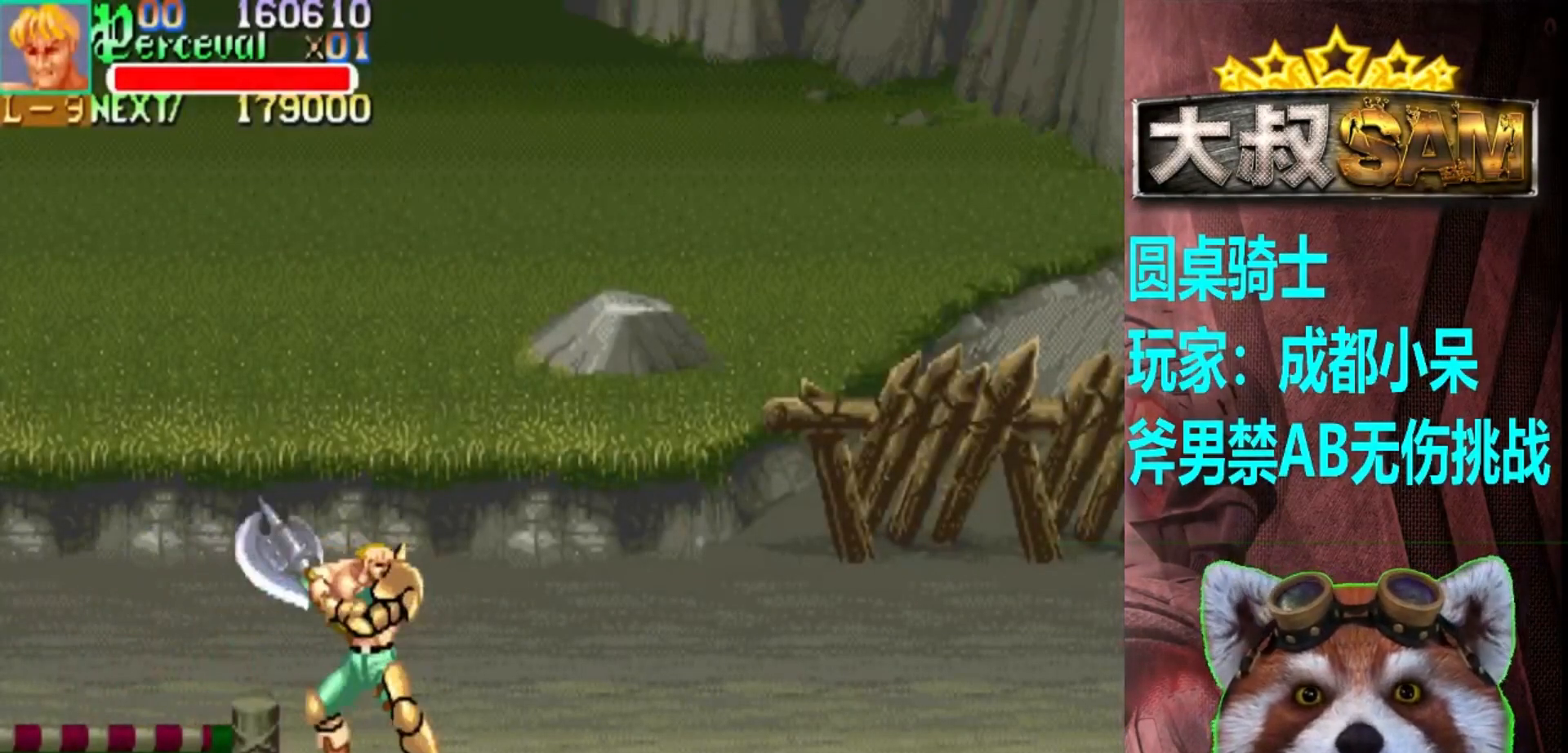
{"buttons": [], "left_stick": "up-right", "events": [[117, "left_stick", "up-right"]]}
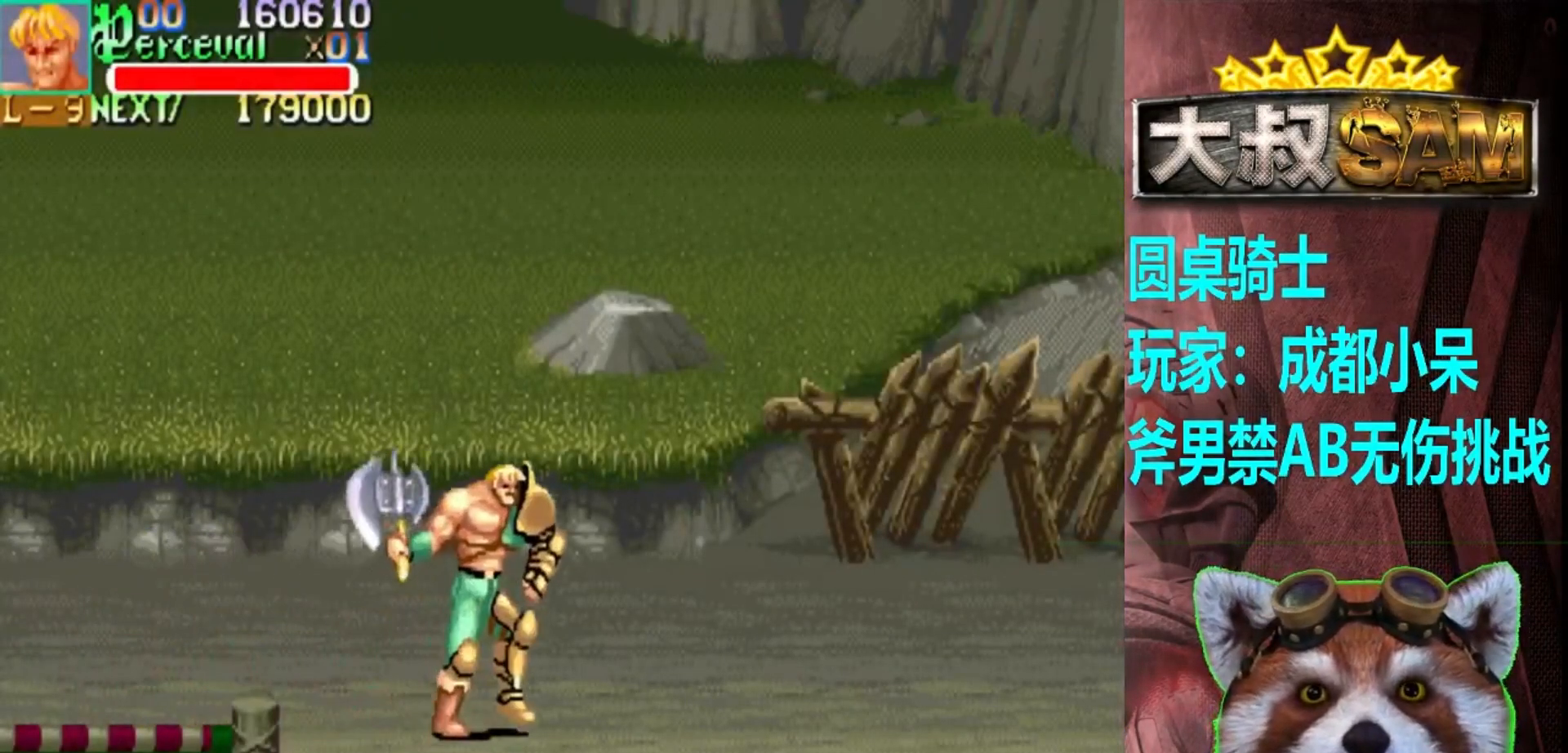
{"buttons": [], "left_stick": "right", "events": [[217, "left_stick", "center"], [333, "left_stick", "right"], [400, "left_stick", "center"], [467, "left_stick", "right"]]}
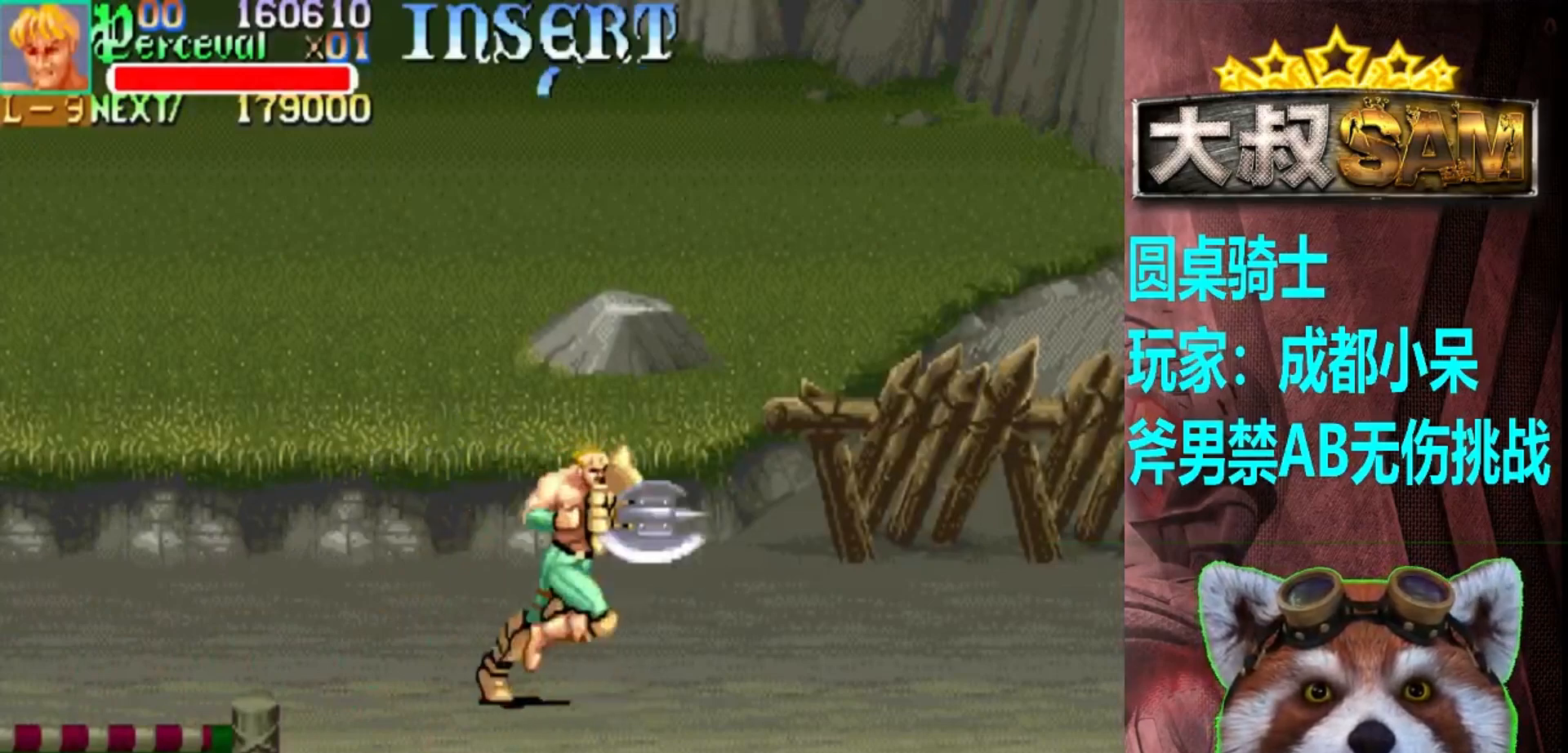
{"buttons": [], "left_stick": "center", "events": [[467, "left_stick", "center"]]}
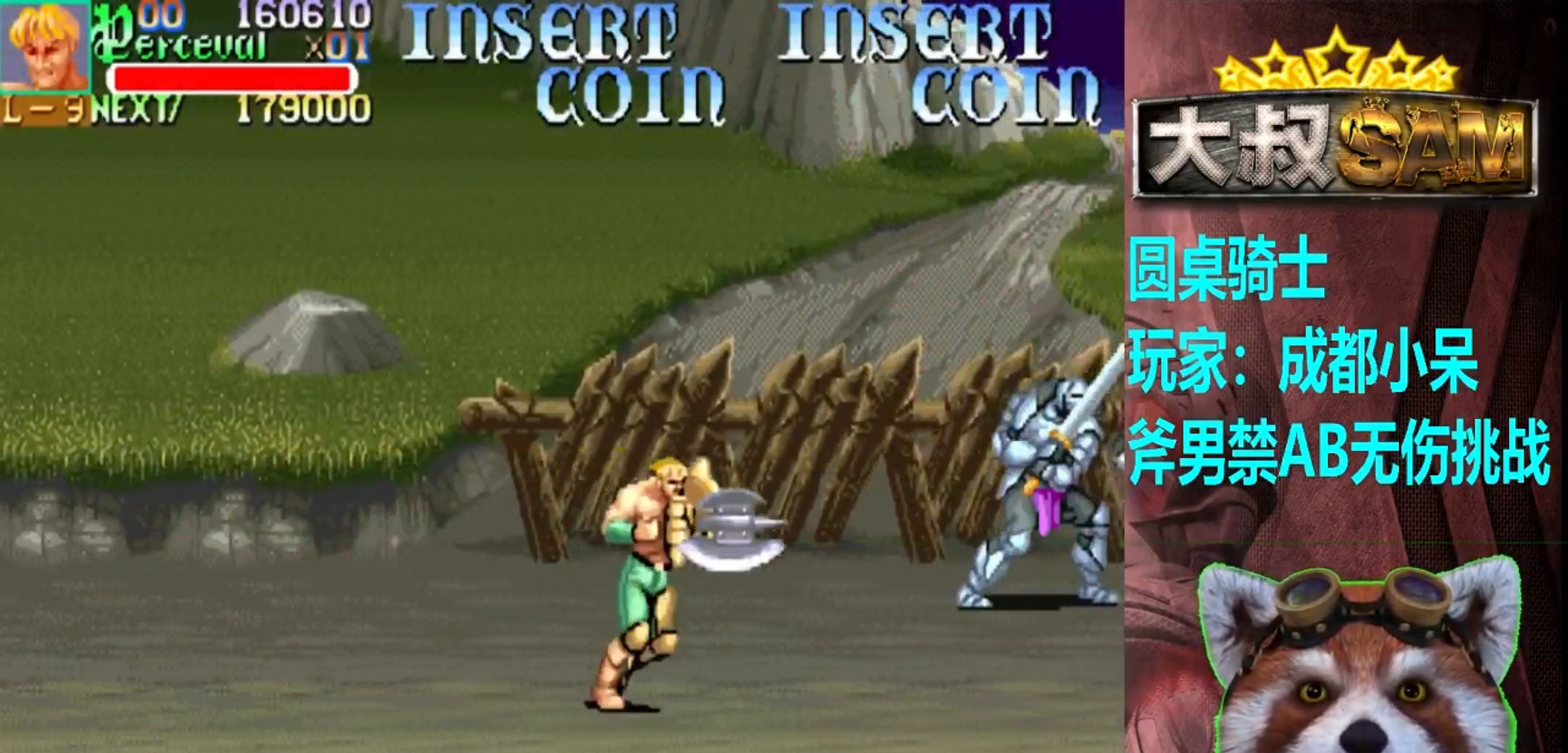
{"buttons": [], "left_stick": "right", "events": [[67, "left_stick", "right"], [117, "left_stick", "center"], [217, "left_stick", "right"]]}
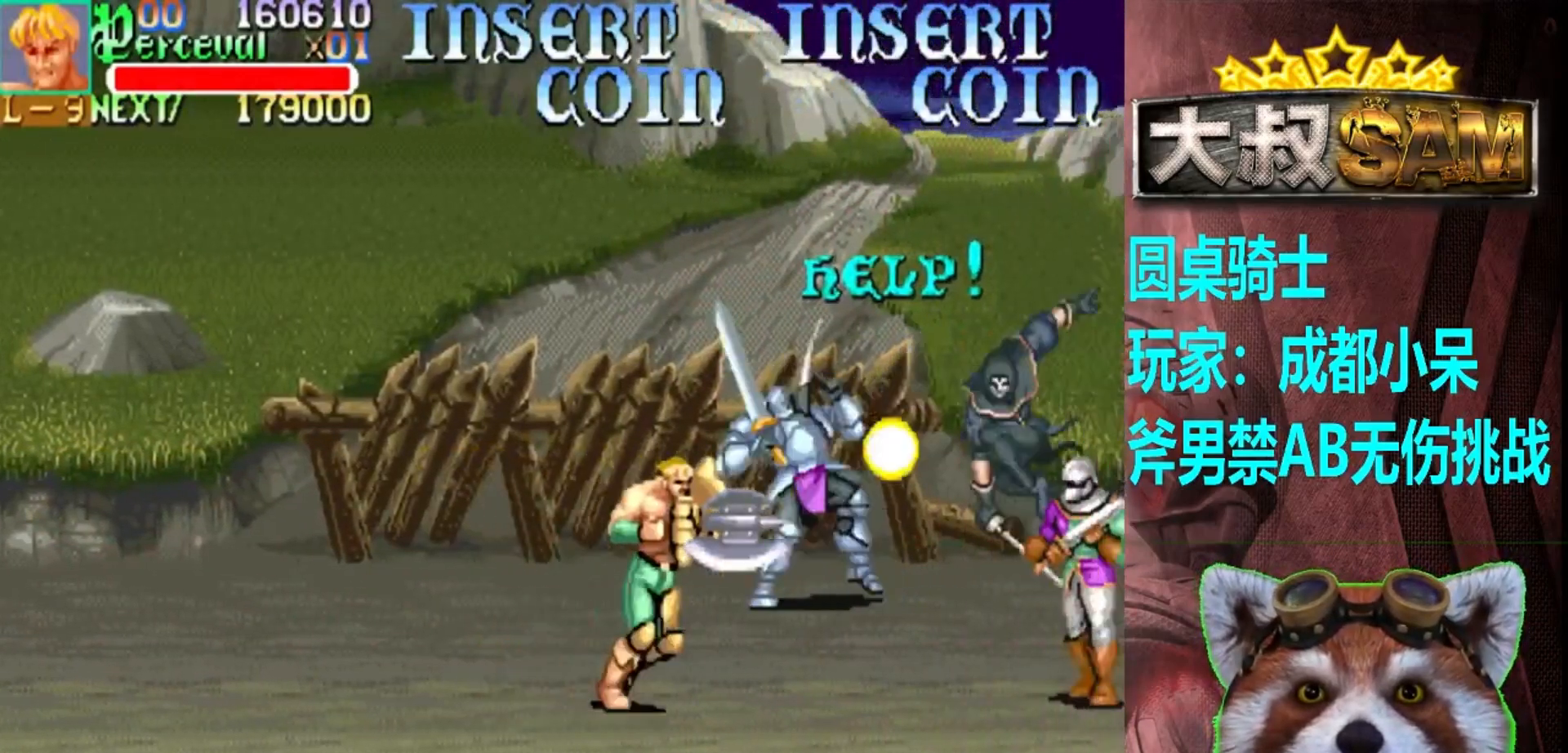
{"buttons": [], "left_stick": "center", "events": [[217, "left_stick", "center"], [233, "A", "down"], [300, "left_stick", "right"], [367, "A", "up"], [450, "left_stick", "center"]]}
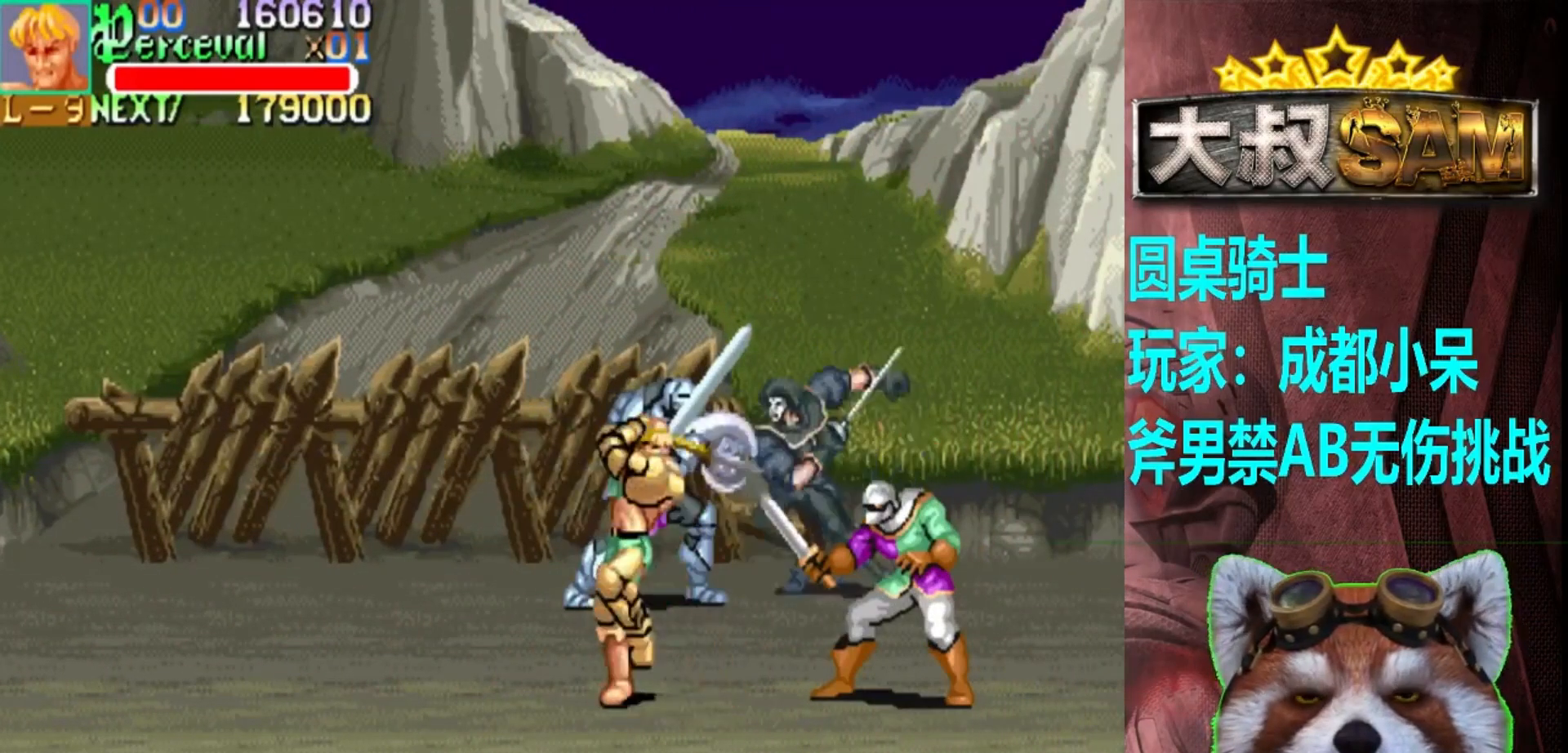
{"buttons": [], "left_stick": "up", "events": [[467, "left_stick", "up"]]}
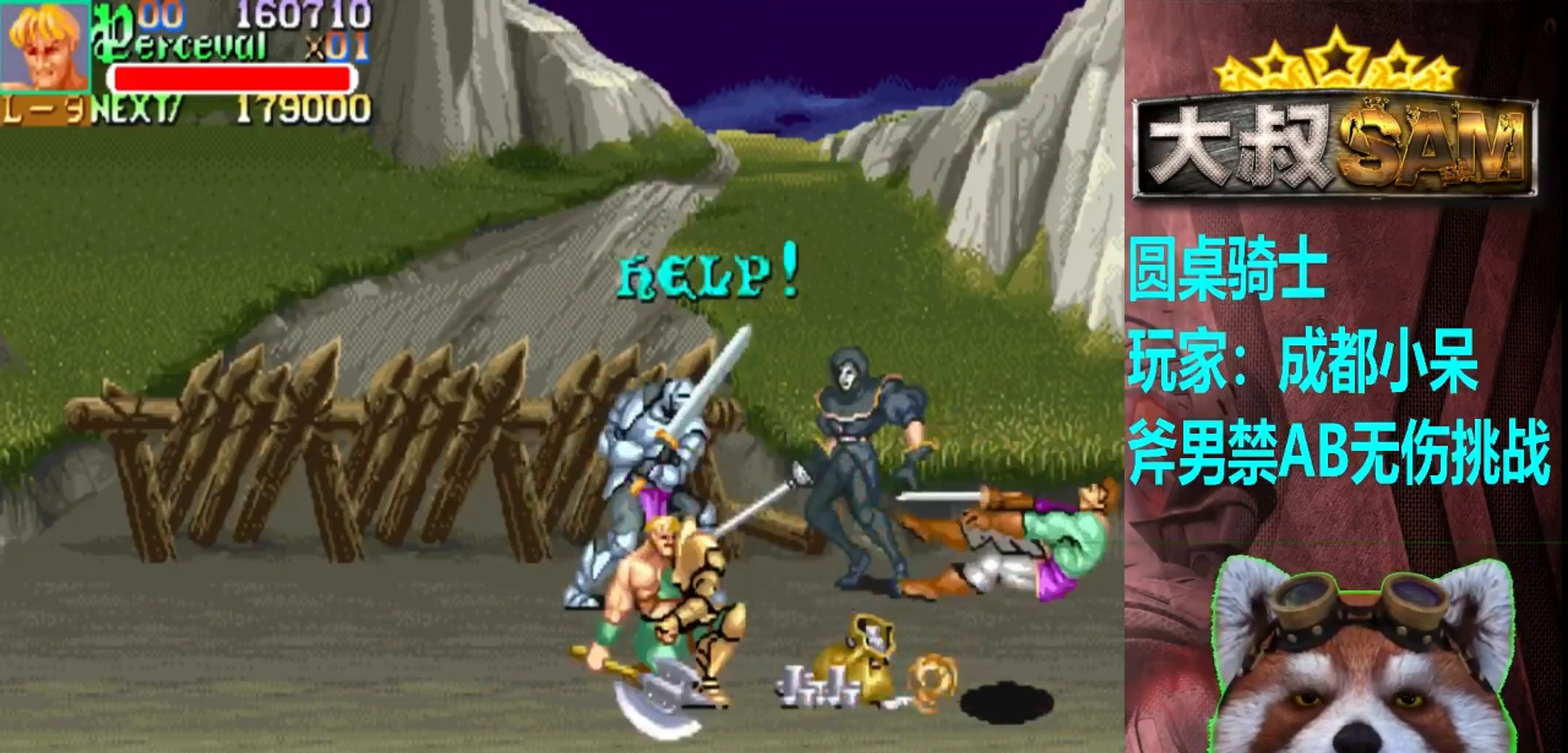
{"buttons": [], "left_stick": "center", "events": [[250, "left_stick", "center"]]}
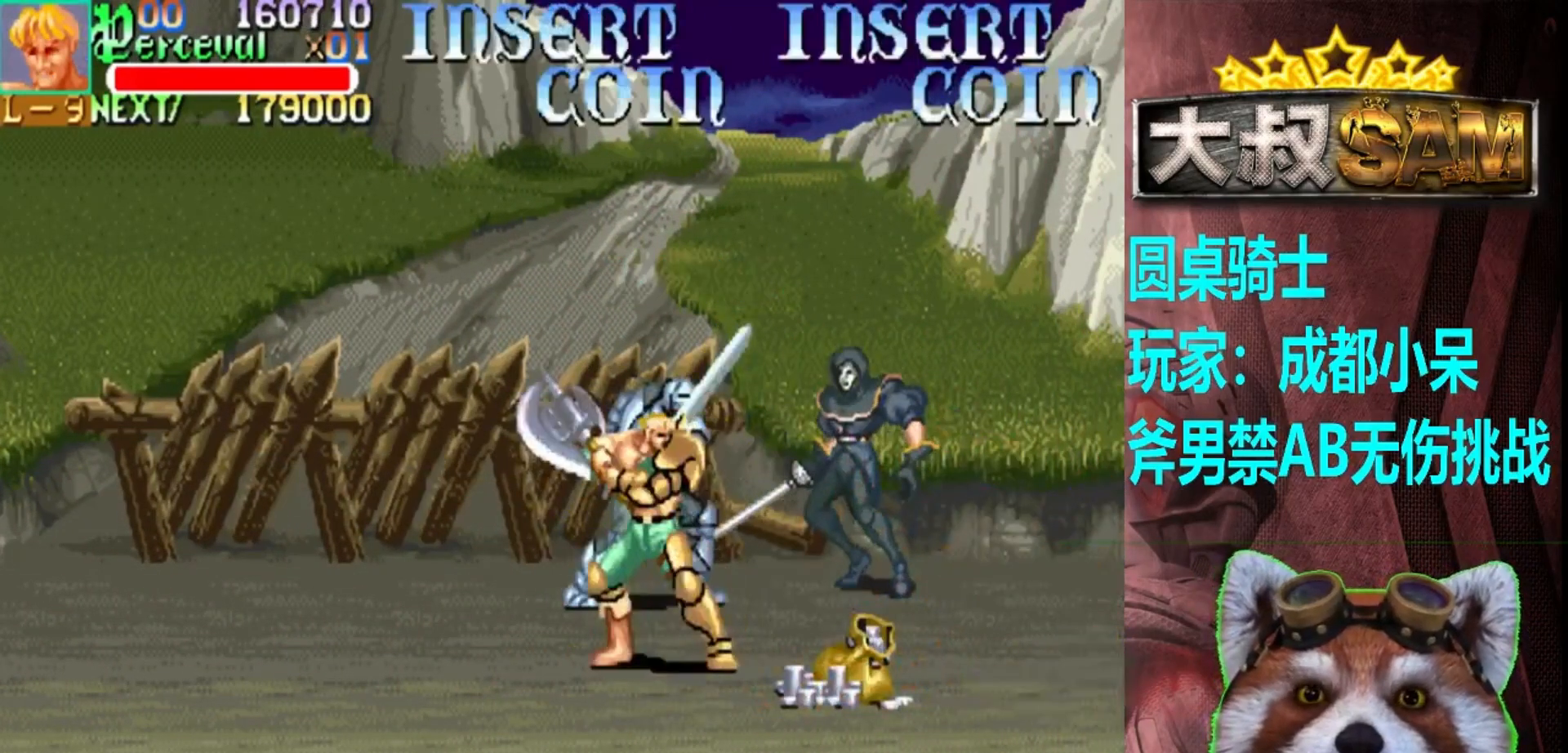
{"buttons": [], "left_stick": "center", "events": []}
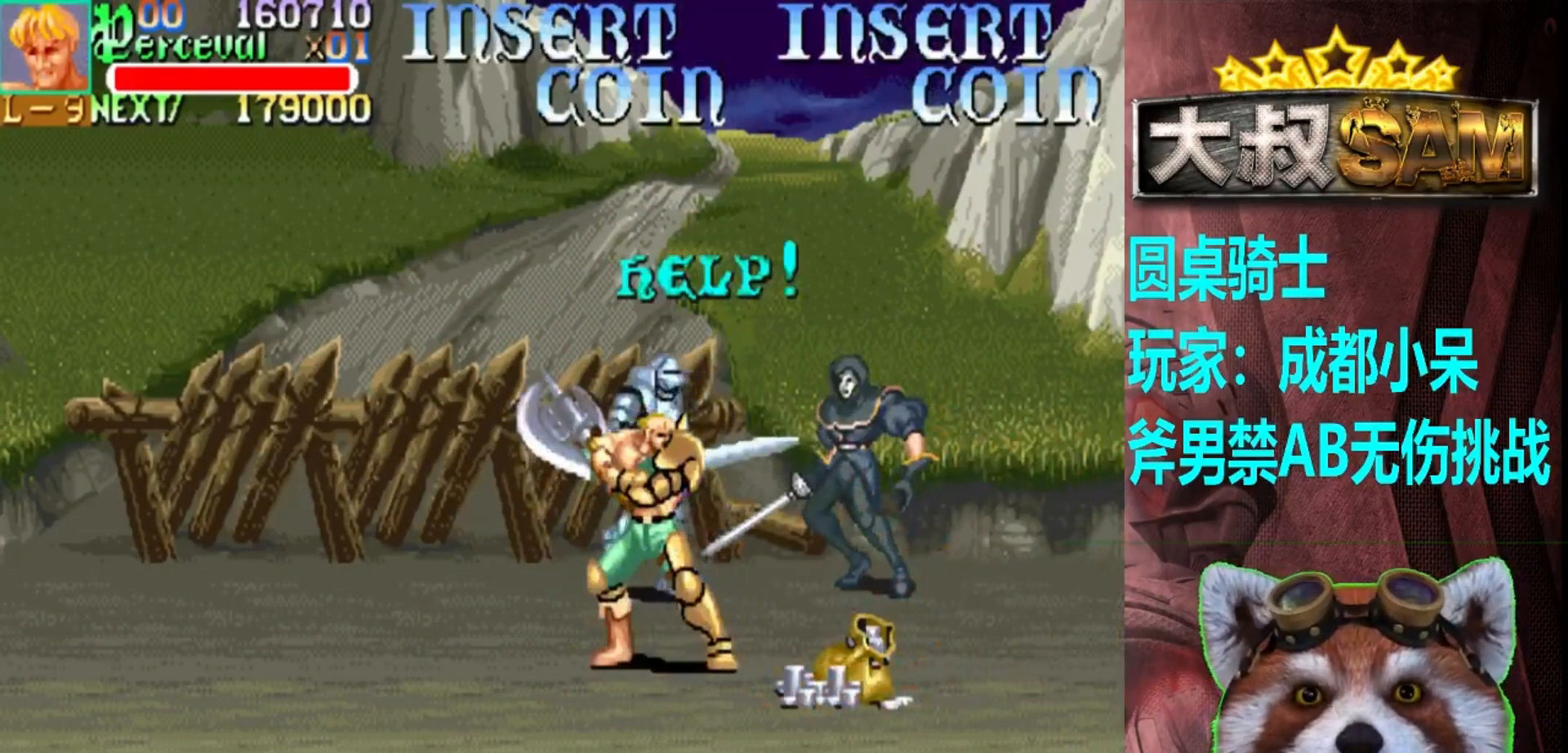
{"buttons": [], "left_stick": "center", "events": [[383, "left_stick", "up"], [483, "left_stick", "center"]]}
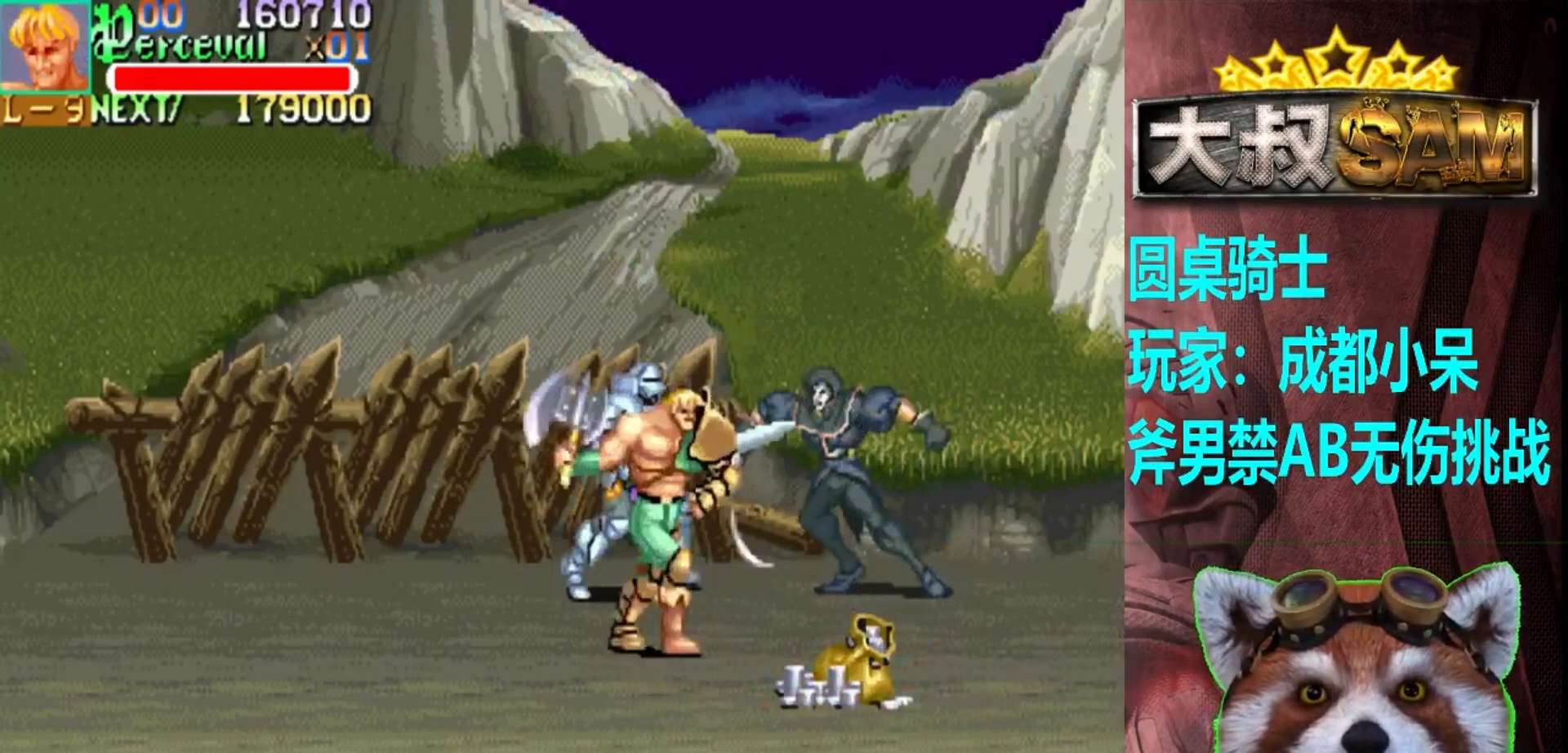
{"buttons": [], "left_stick": "center", "events": []}
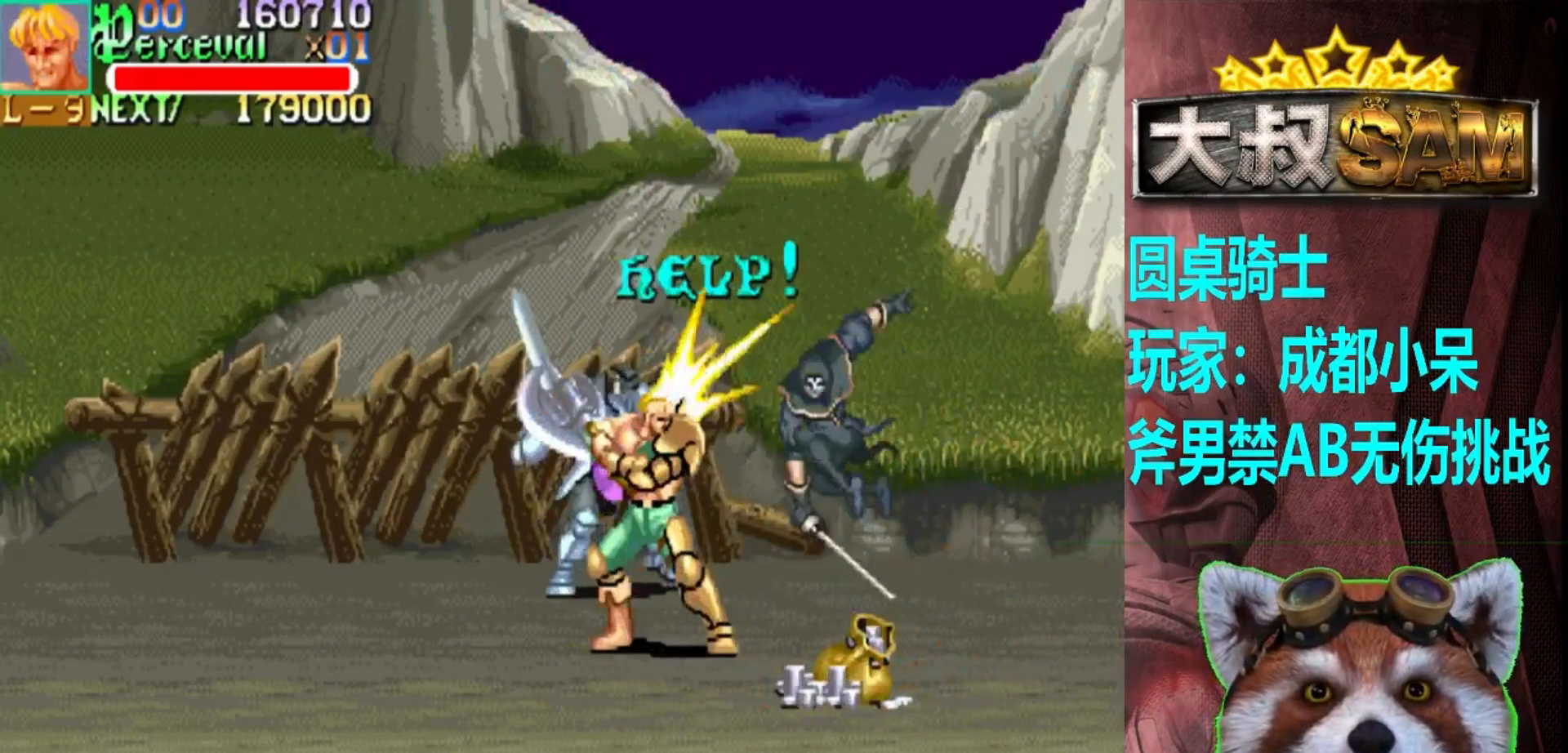
{"buttons": [], "left_stick": "center", "events": []}
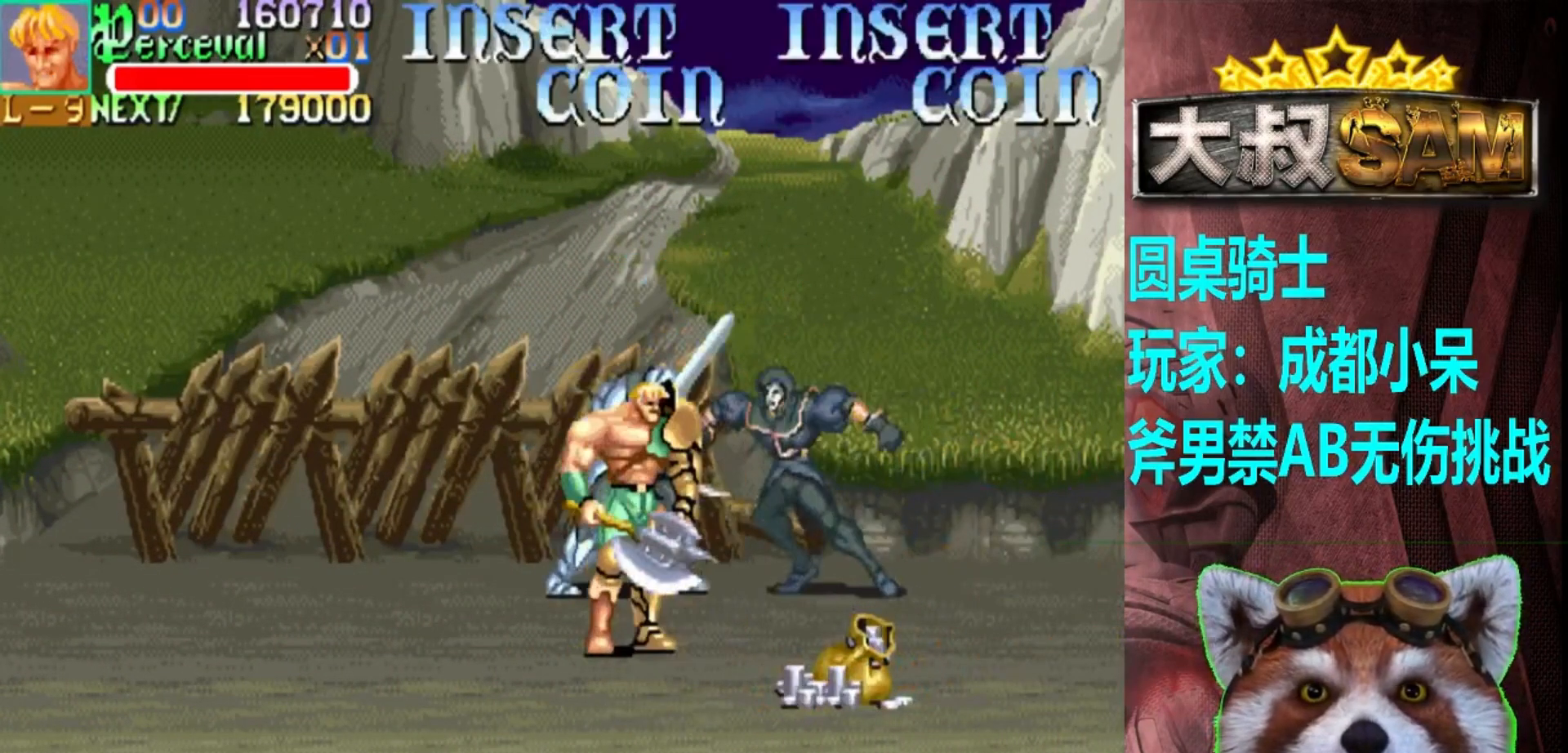
{"buttons": ["A"], "left_stick": "up-right", "events": [[117, "left_stick", "up"], [433, "A", "down"], [467, "left_stick", "up-right"]]}
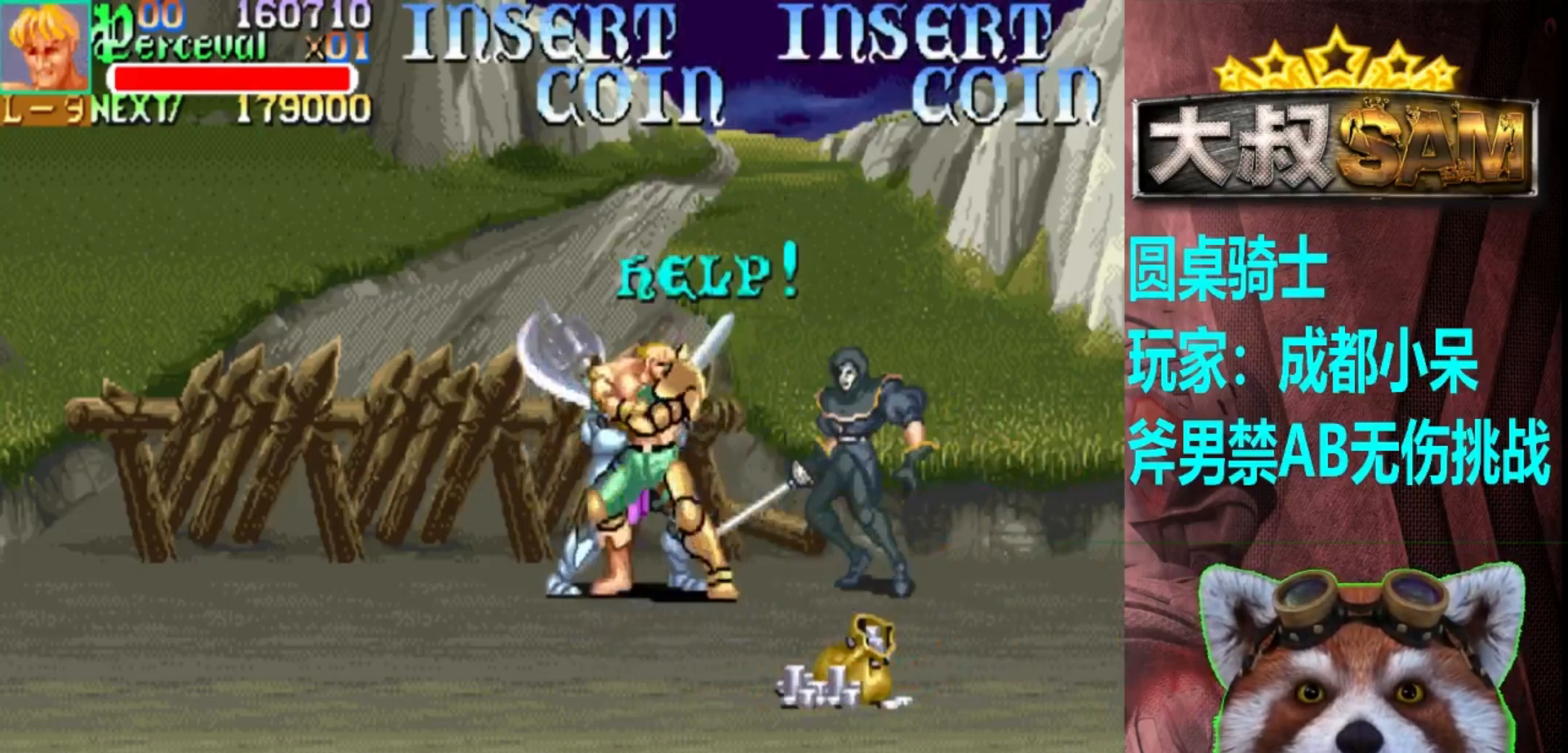
{"buttons": [], "left_stick": "center", "events": [[17, "left_stick", "right"], [50, "A", "up"], [83, "left_stick", "center"]]}
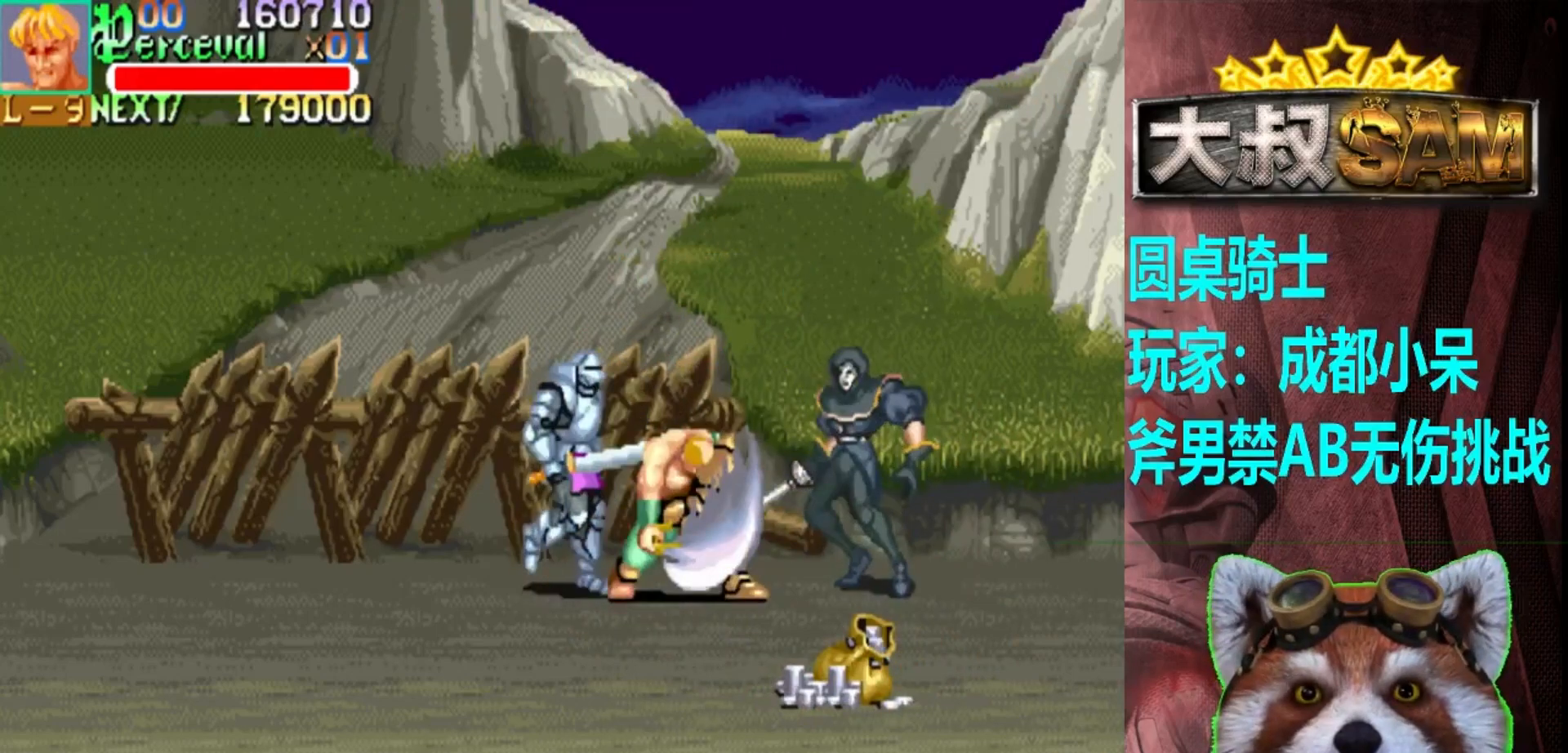
{"buttons": [], "left_stick": "center", "events": []}
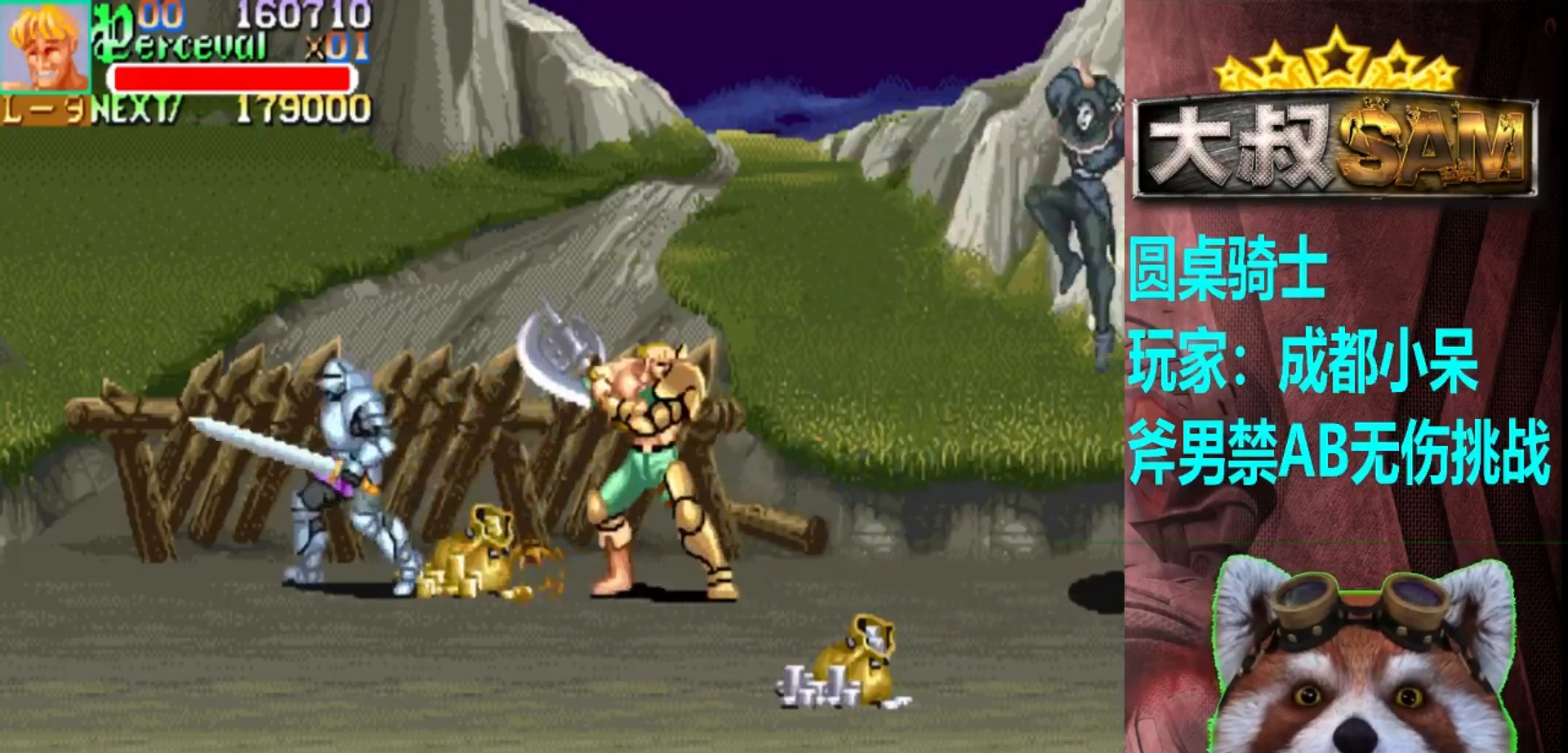
{"buttons": [], "left_stick": "left", "events": [[67, "left_stick", "left"], [183, "left_stick", "center"], [233, "left_stick", "left"]]}
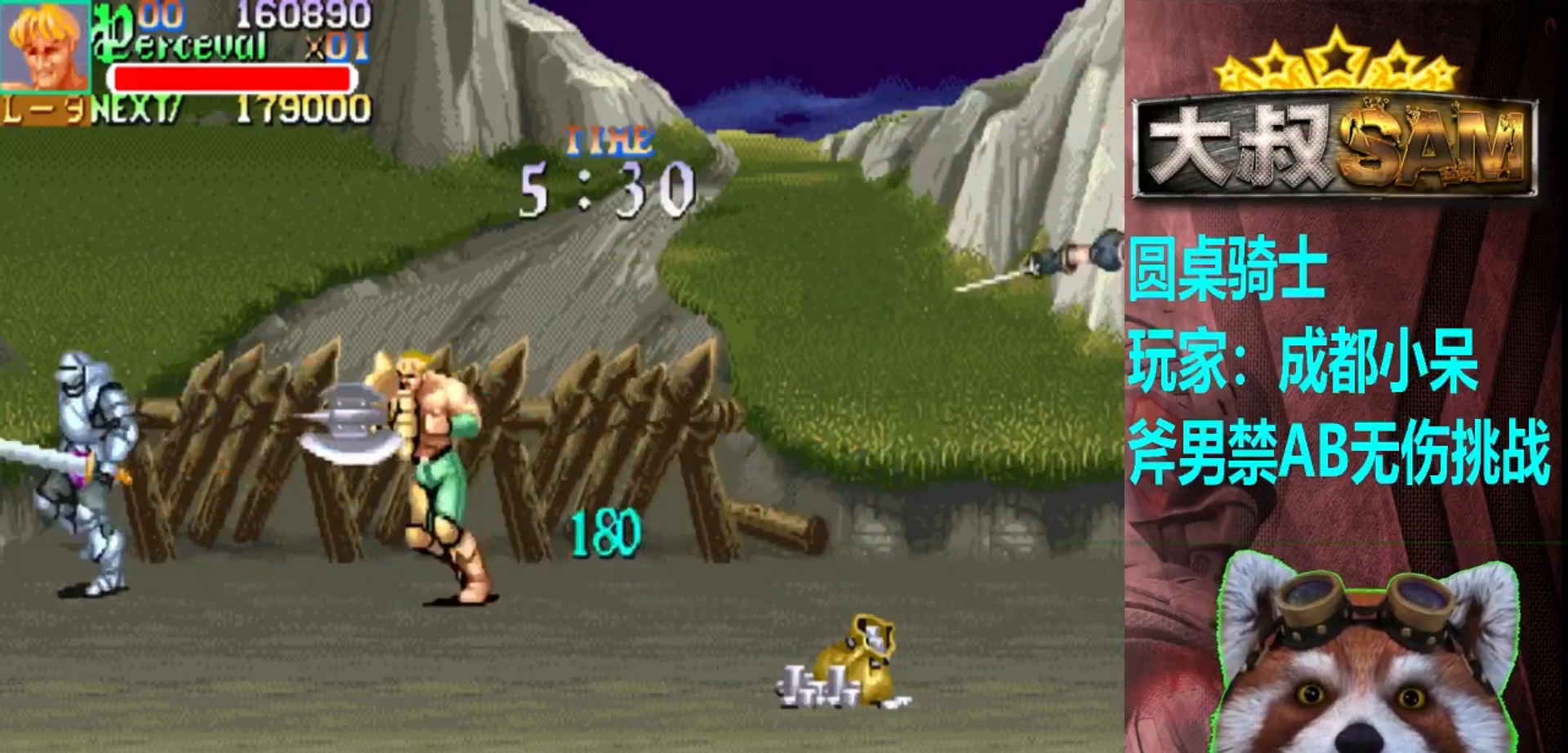
{"buttons": [], "left_stick": "right", "events": [[400, "left_stick", "center"], [483, "left_stick", "right"]]}
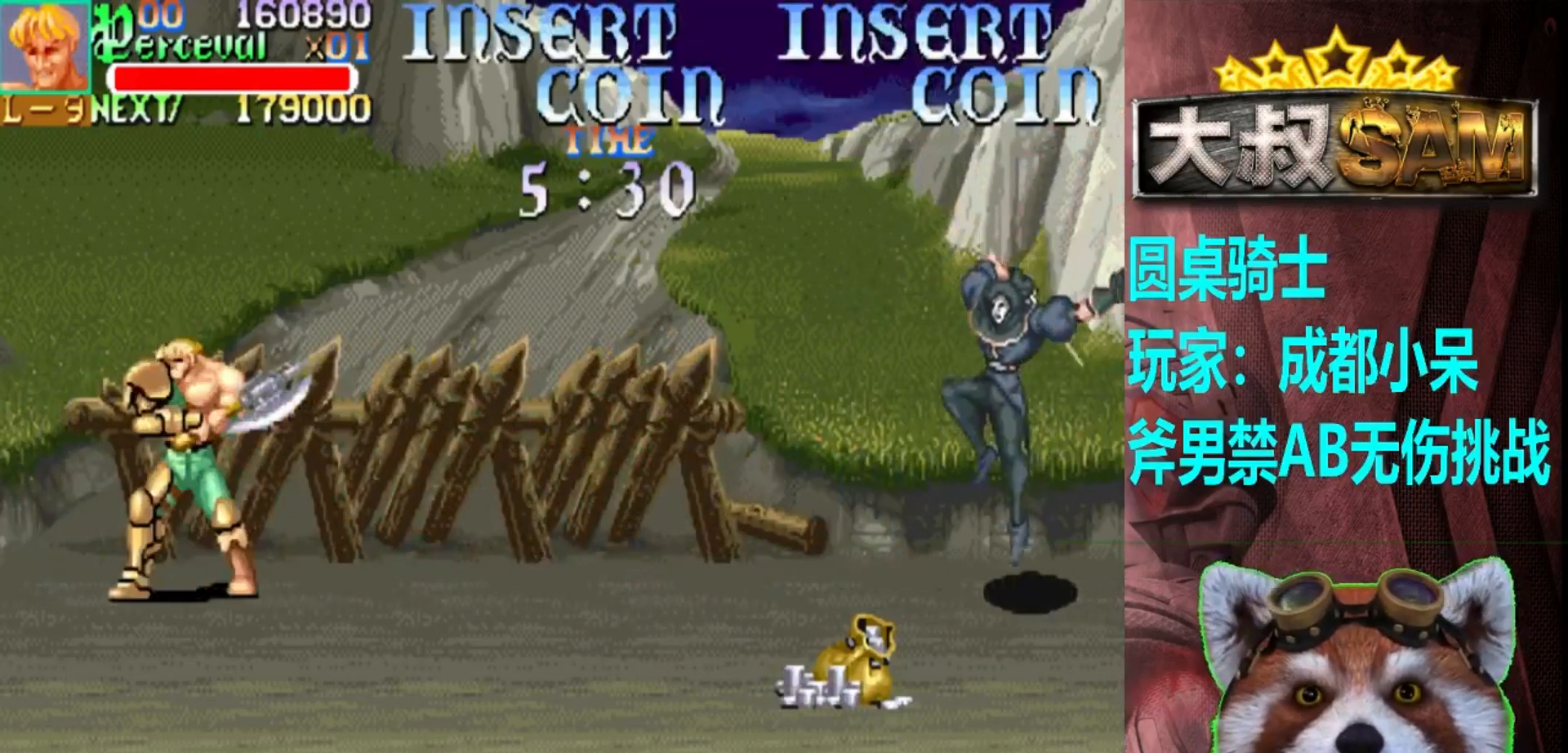
{"buttons": [], "left_stick": "center", "events": [[33, "left_stick", "center"], [100, "left_stick", "right"], [500, "left_stick", "center"]]}